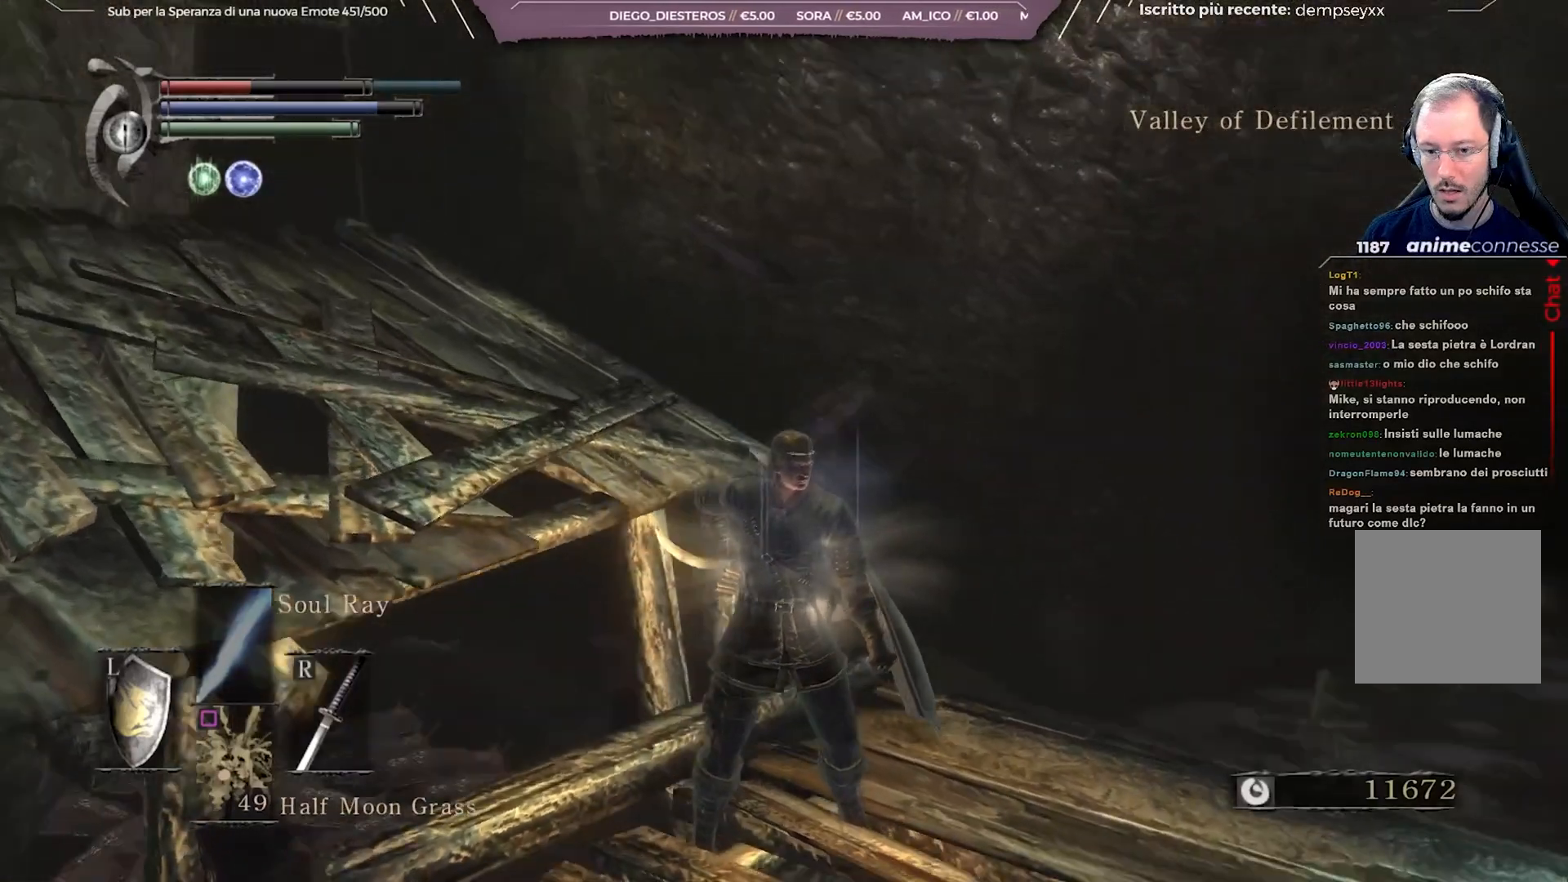
Gameplay with a controller (Xbox layout); each line is a JSON object with the inputs held at the frame after it. "events" lists button and stick changes between this image and that frame as [ms after this image, input, new state], when the widget could be followed in between. Not read: L3.
{"buttons": [], "left_stick": "center", "right_stick": "center", "events": [[67, "right_stick", "center"]]}
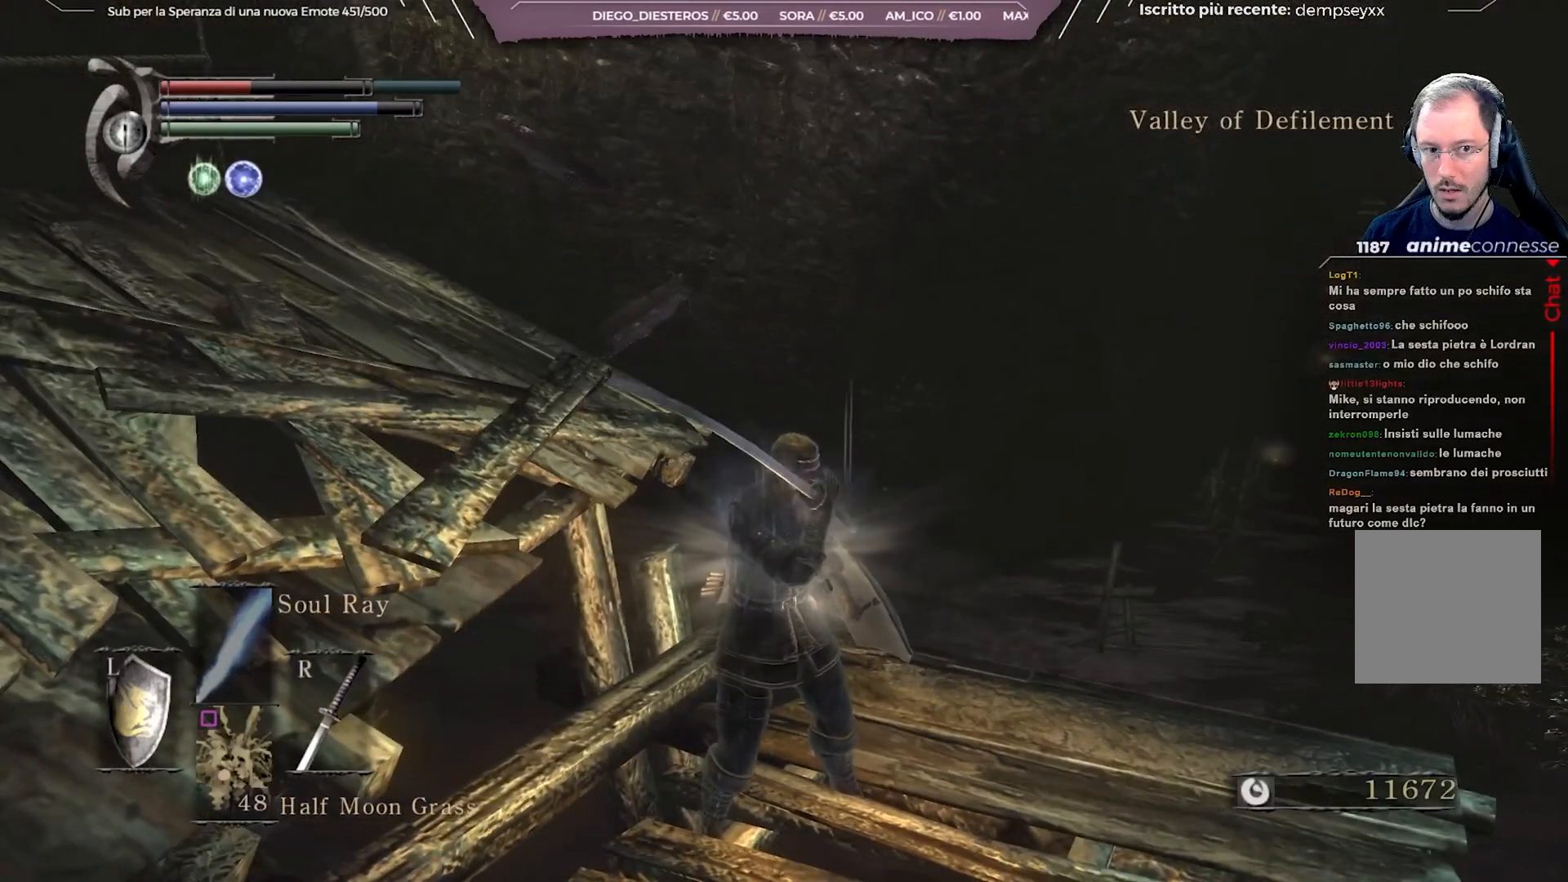
{"buttons": [], "left_stick": "center", "right_stick": "center", "events": []}
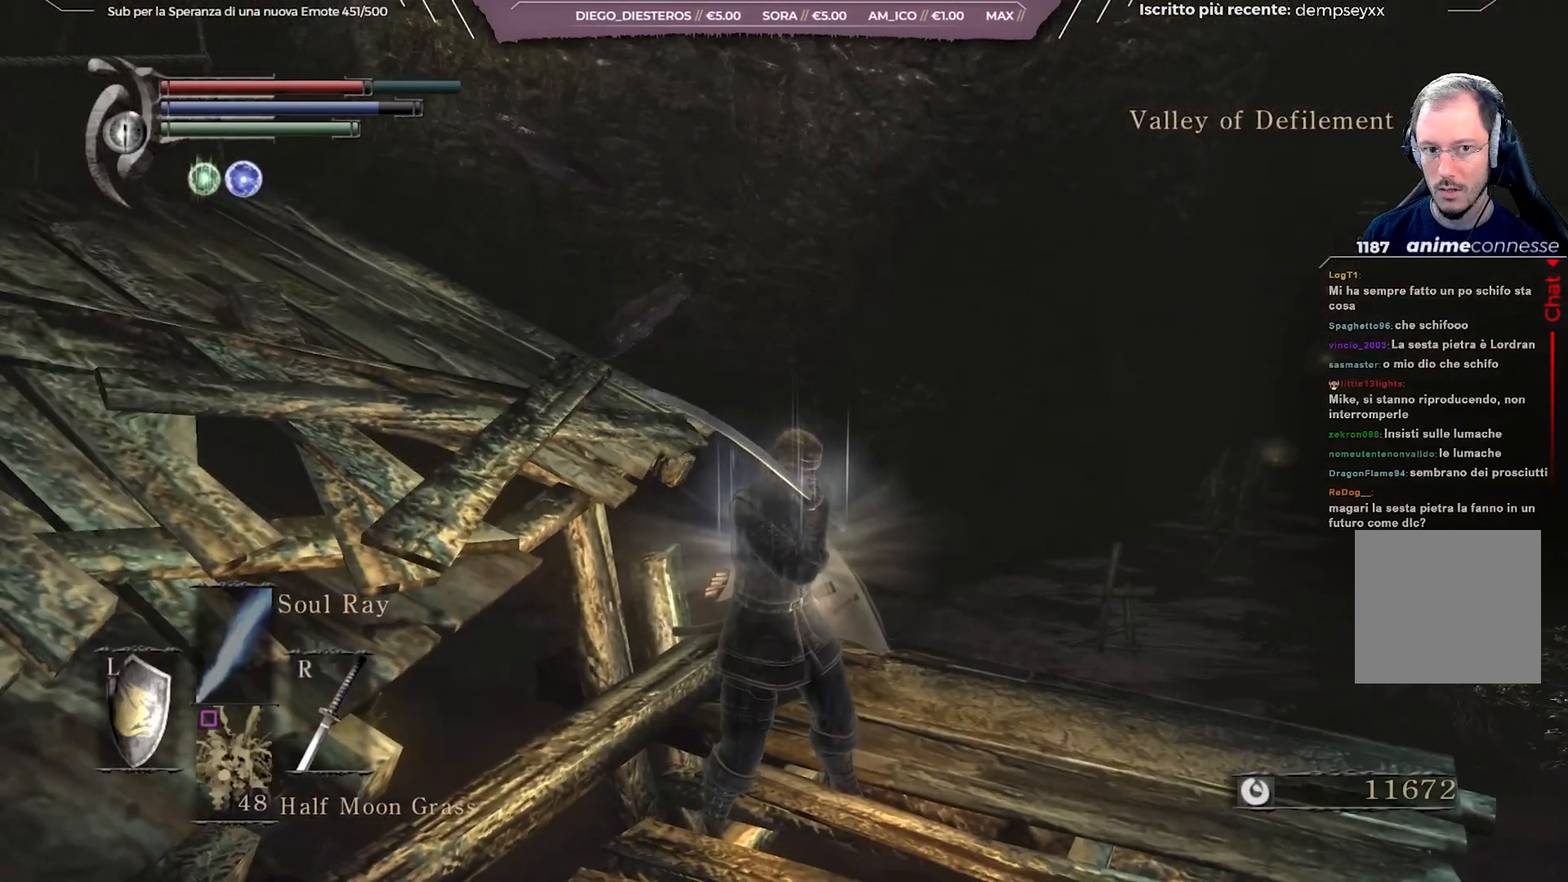
{"buttons": [], "left_stick": "center", "right_stick": "center", "events": [[150, "START", "down"], [317, "START", "up"]]}
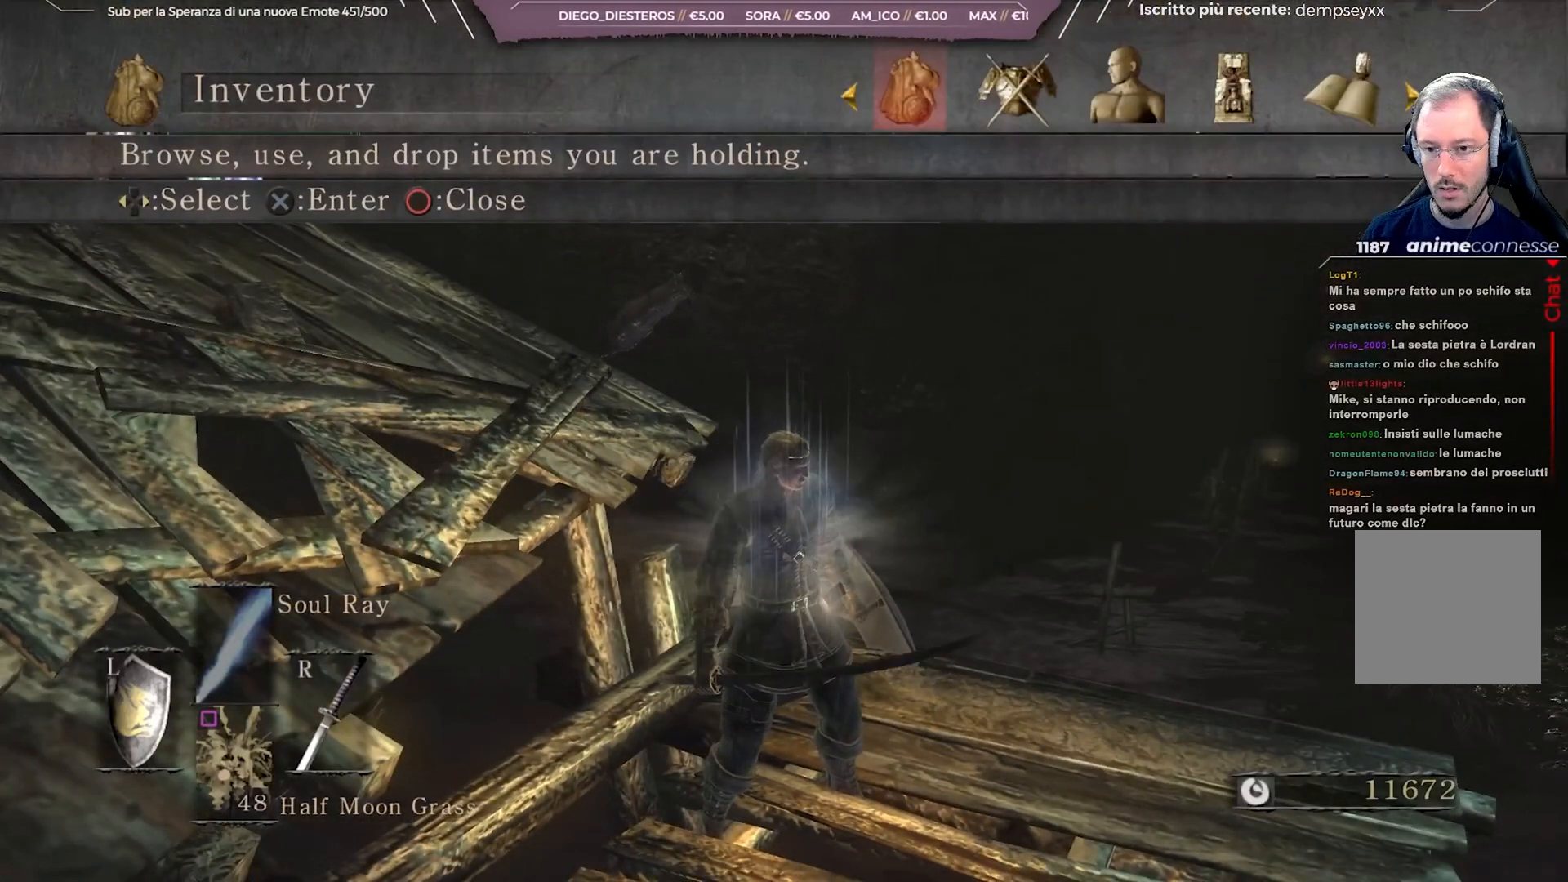
{"buttons": [], "left_stick": "center", "right_stick": "center", "events": [[233, "DPAD_RIGHT", "down"], [283, "DPAD_RIGHT", "up"], [383, "DPAD_RIGHT", "down"], [450, "DPAD_RIGHT", "up"]]}
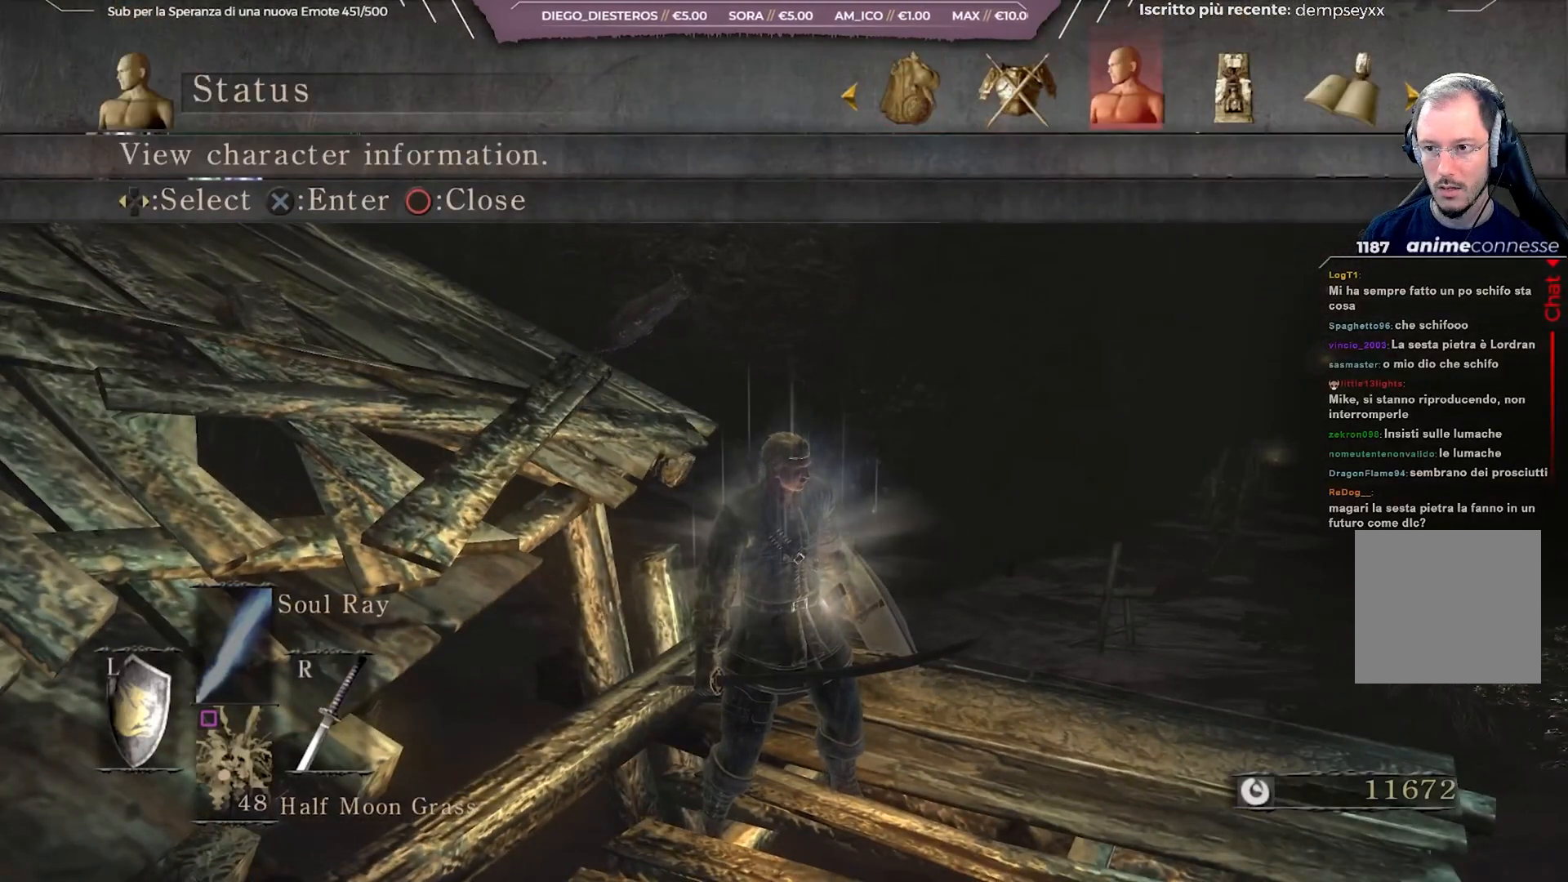
{"buttons": ["B"], "left_stick": "center", "right_stick": "center", "events": [[400, "B", "down"]]}
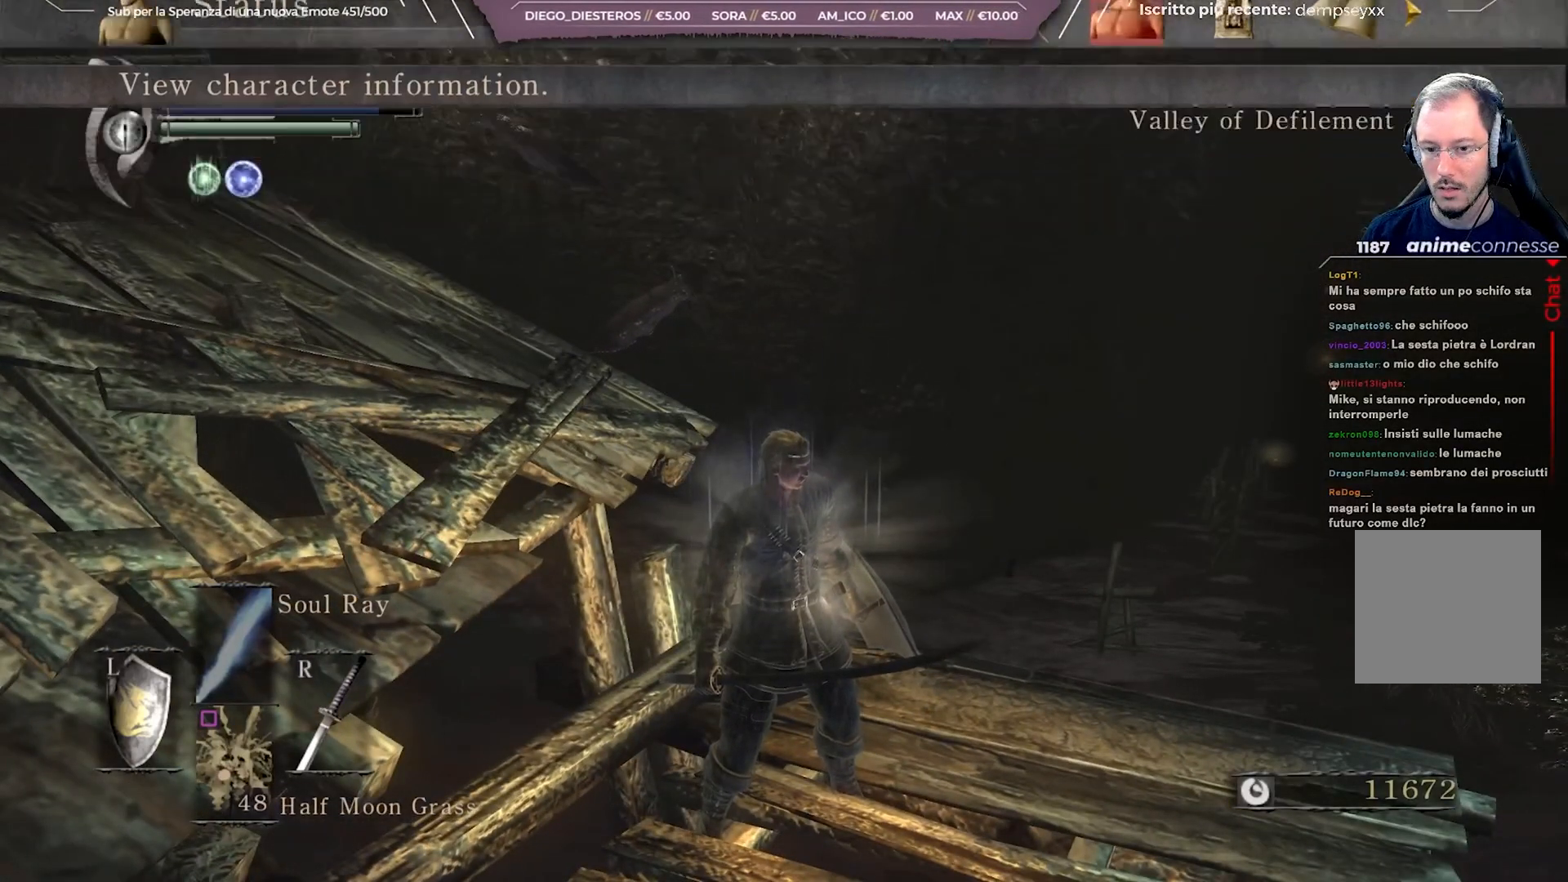
{"buttons": [], "left_stick": "center", "right_stick": "center", "events": [[17, "B", "up"], [183, "right_stick", "down"], [200, "left_stick", "down-right"], [450, "right_stick", "center"], [467, "left_stick", "center"]]}
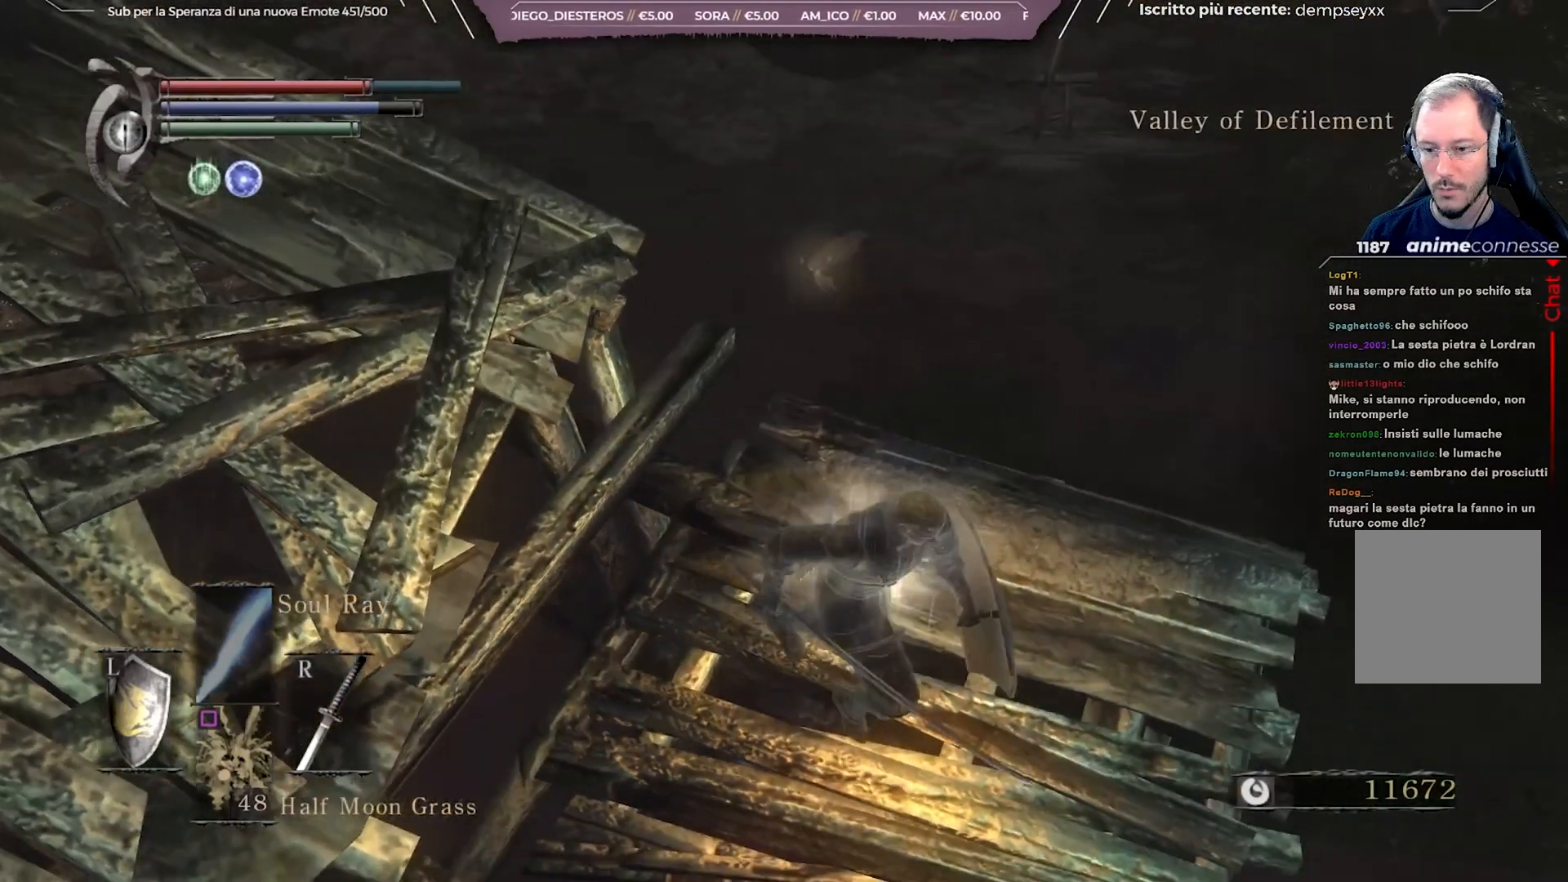
{"buttons": [], "left_stick": "center", "right_stick": "center", "events": [[267, "B", "down"], [367, "B", "up"]]}
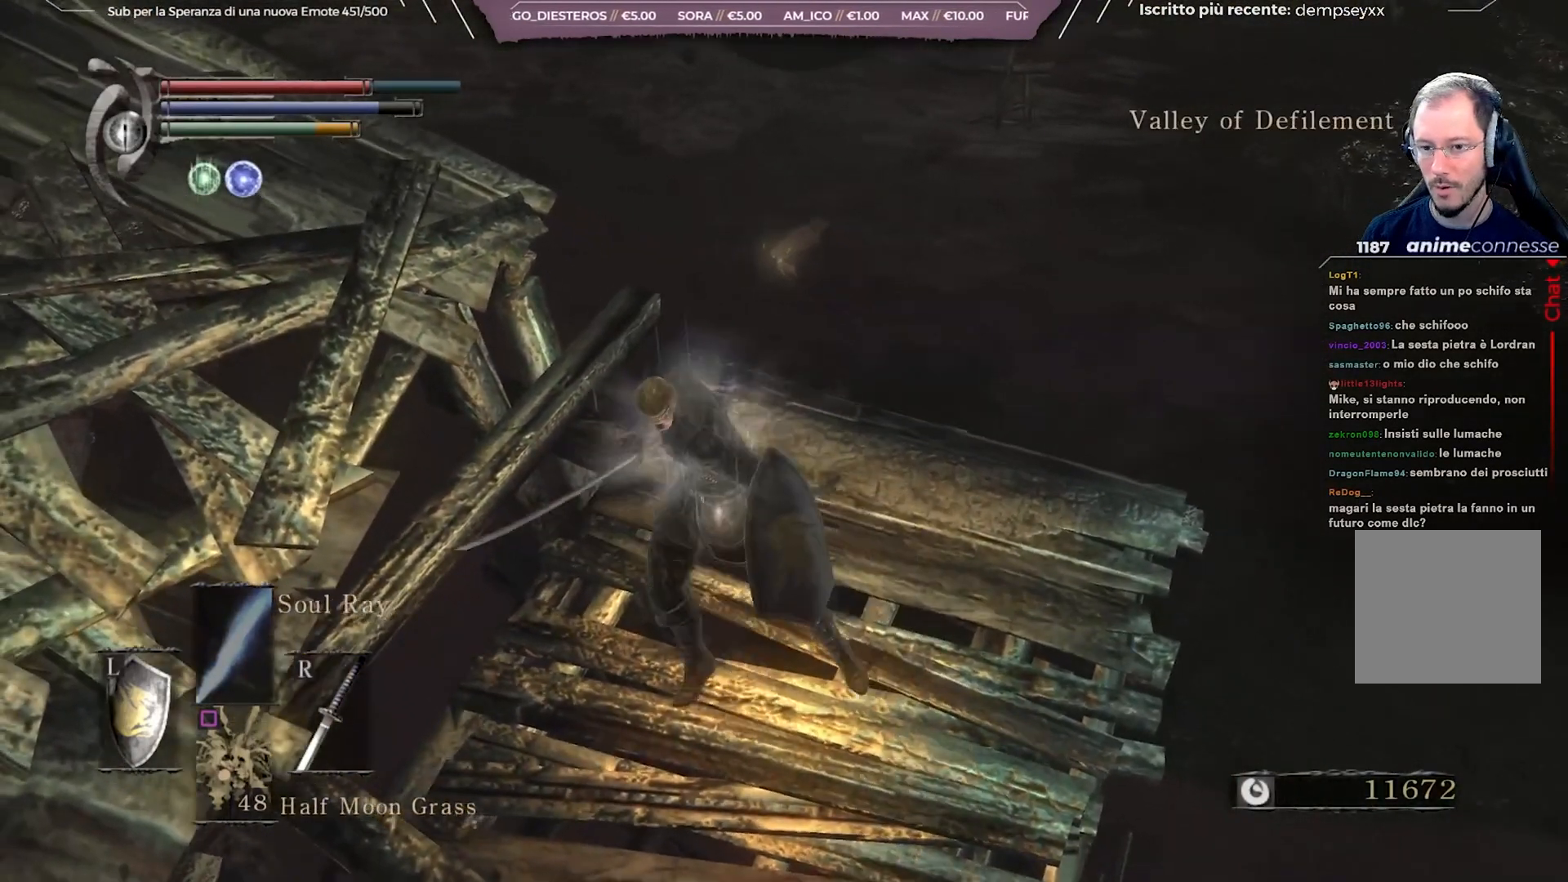
{"buttons": [], "left_stick": "right", "right_stick": "down-right", "events": [[67, "right_stick", "down"], [350, "left_stick", "right"], [417, "right_stick", "down-right"]]}
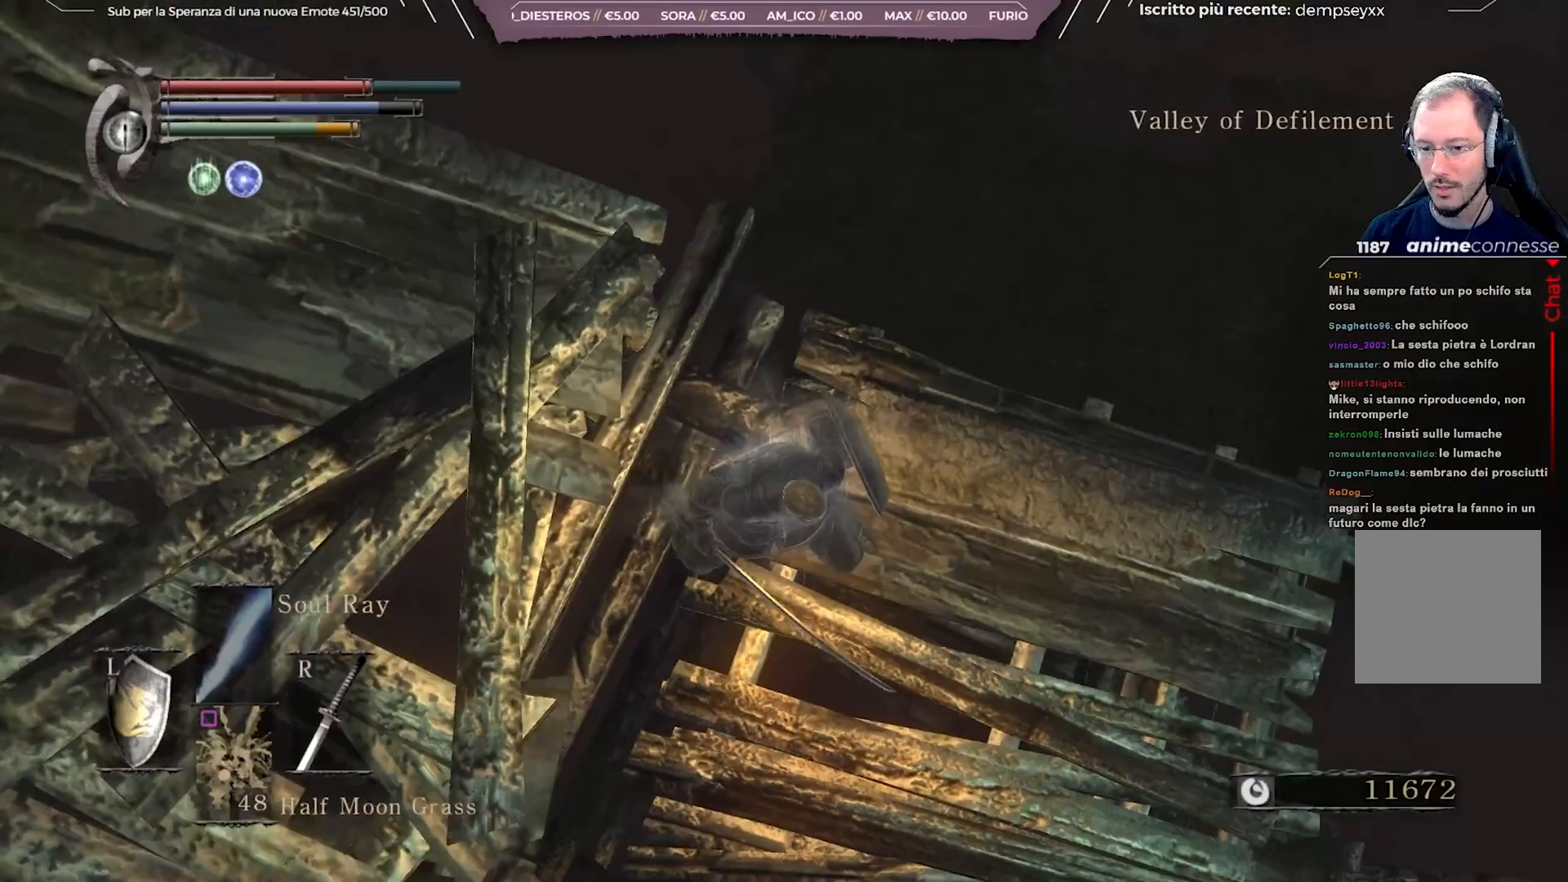
{"buttons": [], "left_stick": "right", "right_stick": "center", "events": [[367, "right_stick", "center"]]}
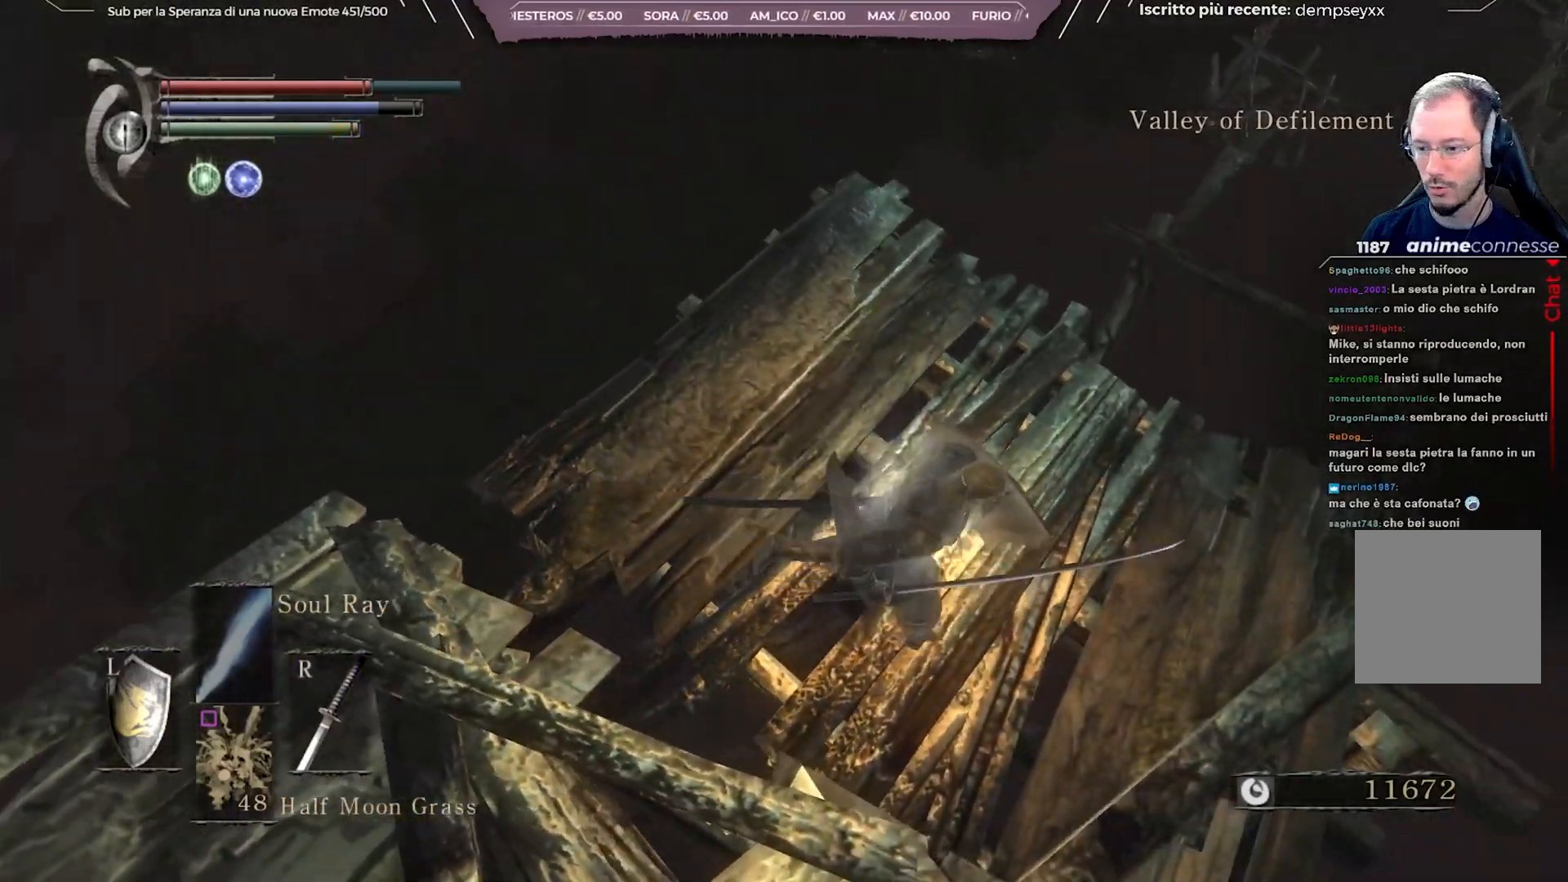
{"buttons": [], "left_stick": "center", "right_stick": "down", "events": [[17, "left_stick", "up-right"], [283, "left_stick", "center"], [350, "right_stick", "down"]]}
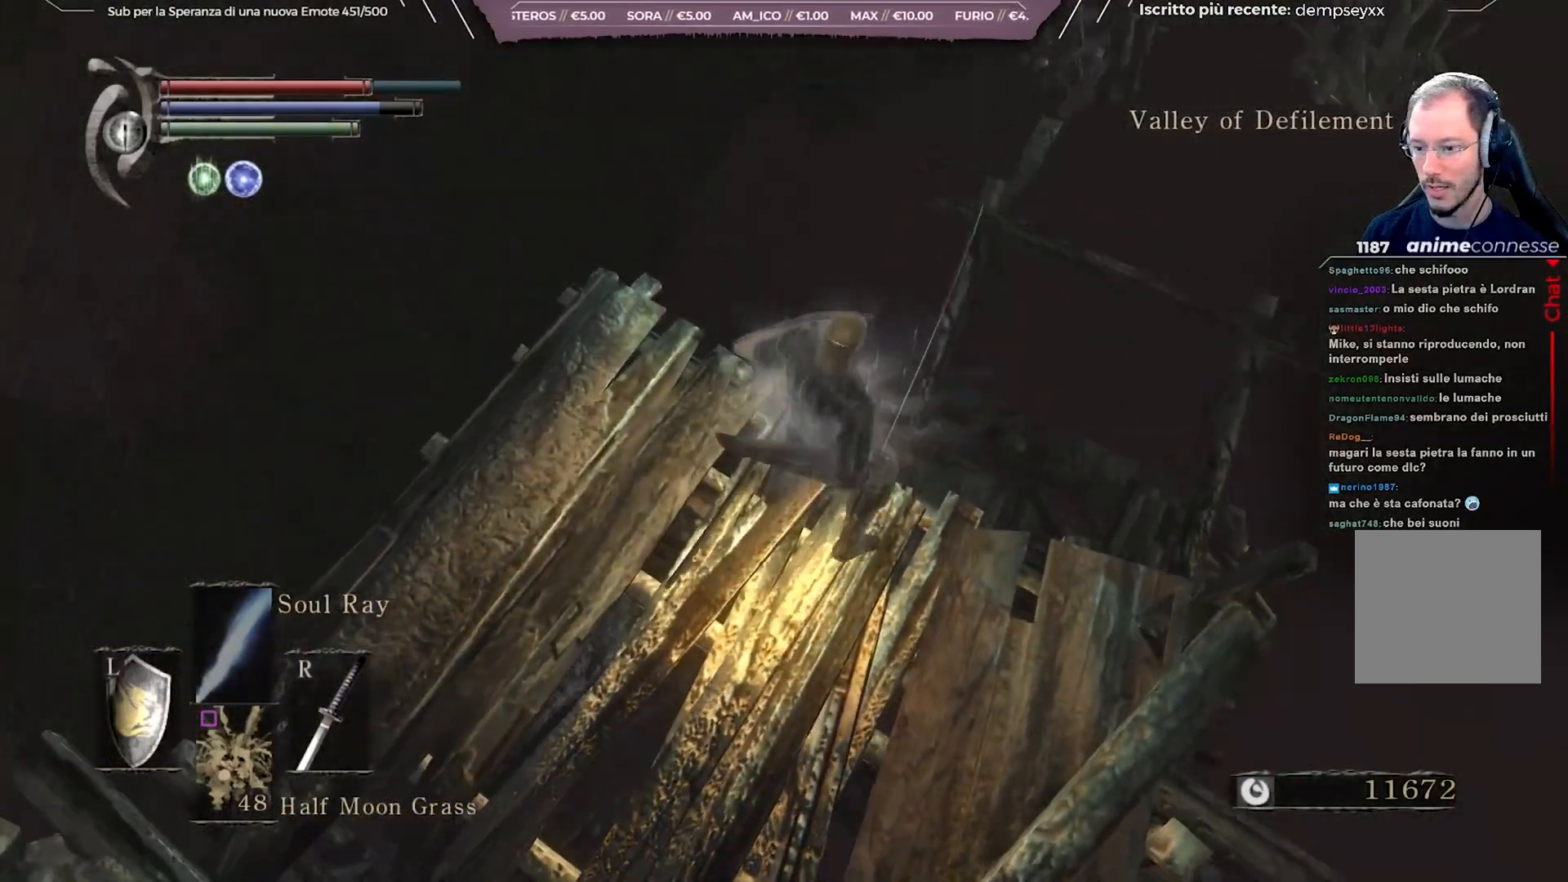
{"buttons": [], "left_stick": "up-right", "right_stick": "left", "events": [[167, "right_stick", "center"], [283, "left_stick", "up-right"], [433, "right_stick", "down-left"], [483, "right_stick", "left"]]}
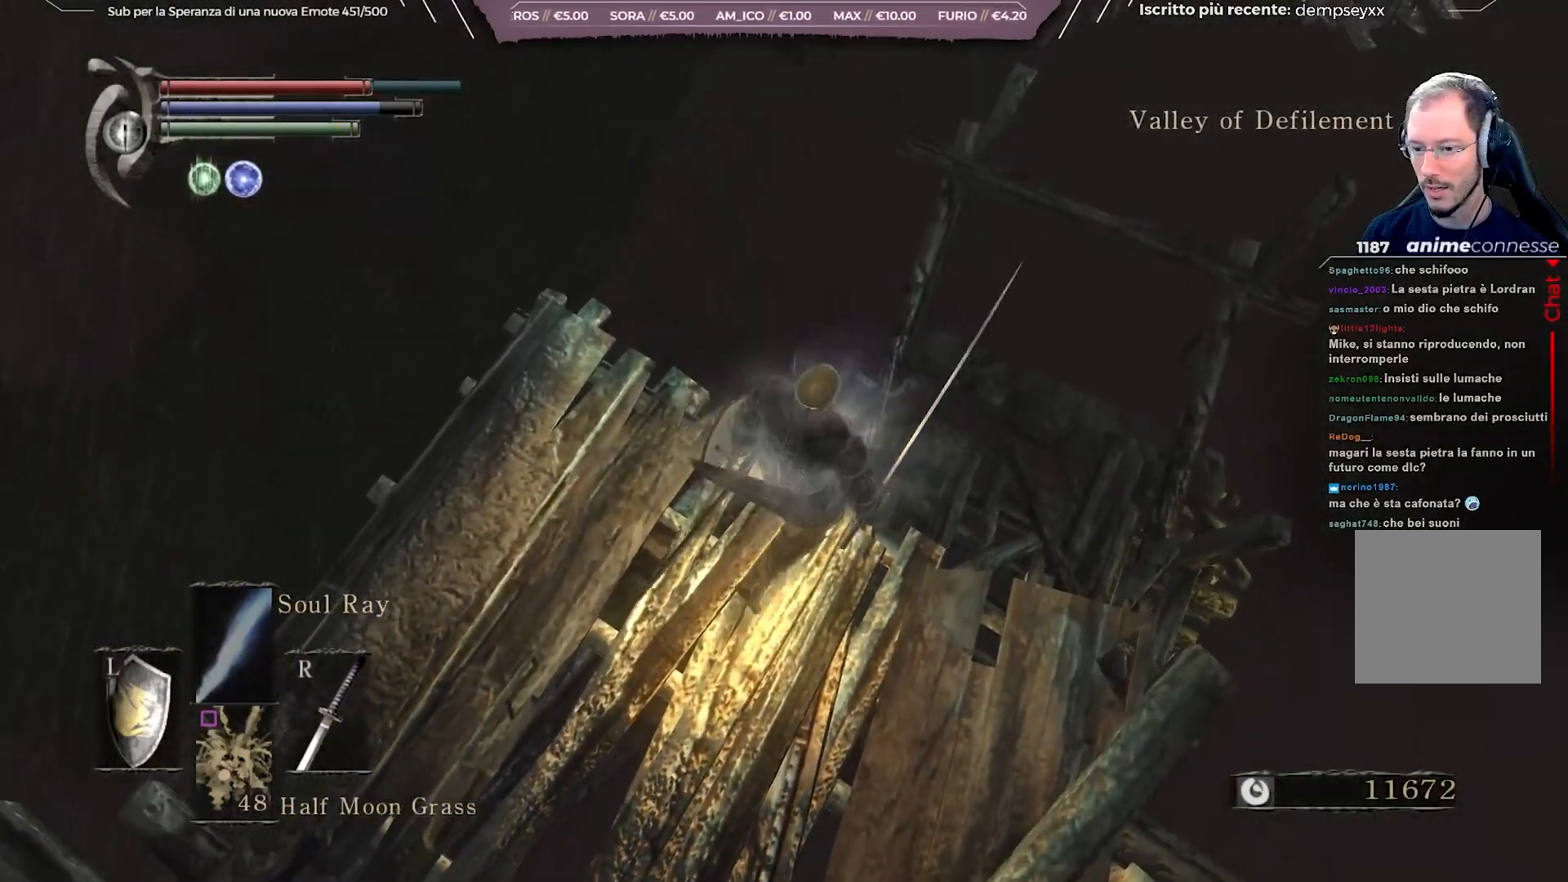
{"buttons": [], "left_stick": "down", "right_stick": "left", "events": [[267, "left_stick", "center"], [450, "left_stick", "down"]]}
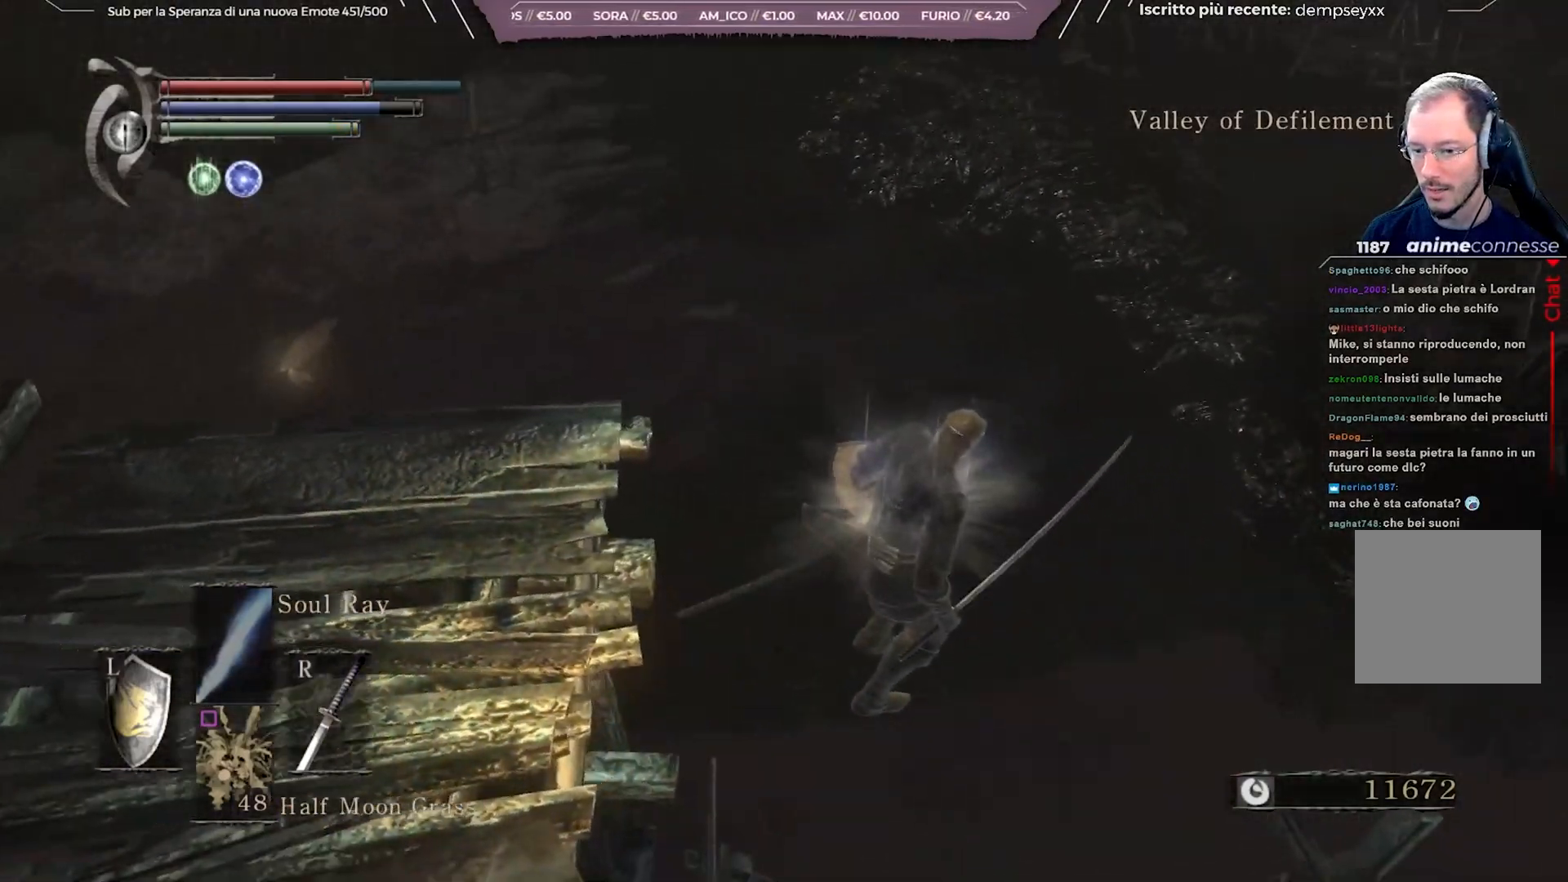
{"buttons": [], "left_stick": "down-left", "right_stick": "center", "events": [[217, "left_stick", "down-left"], [367, "right_stick", "down-left"], [467, "right_stick", "center"]]}
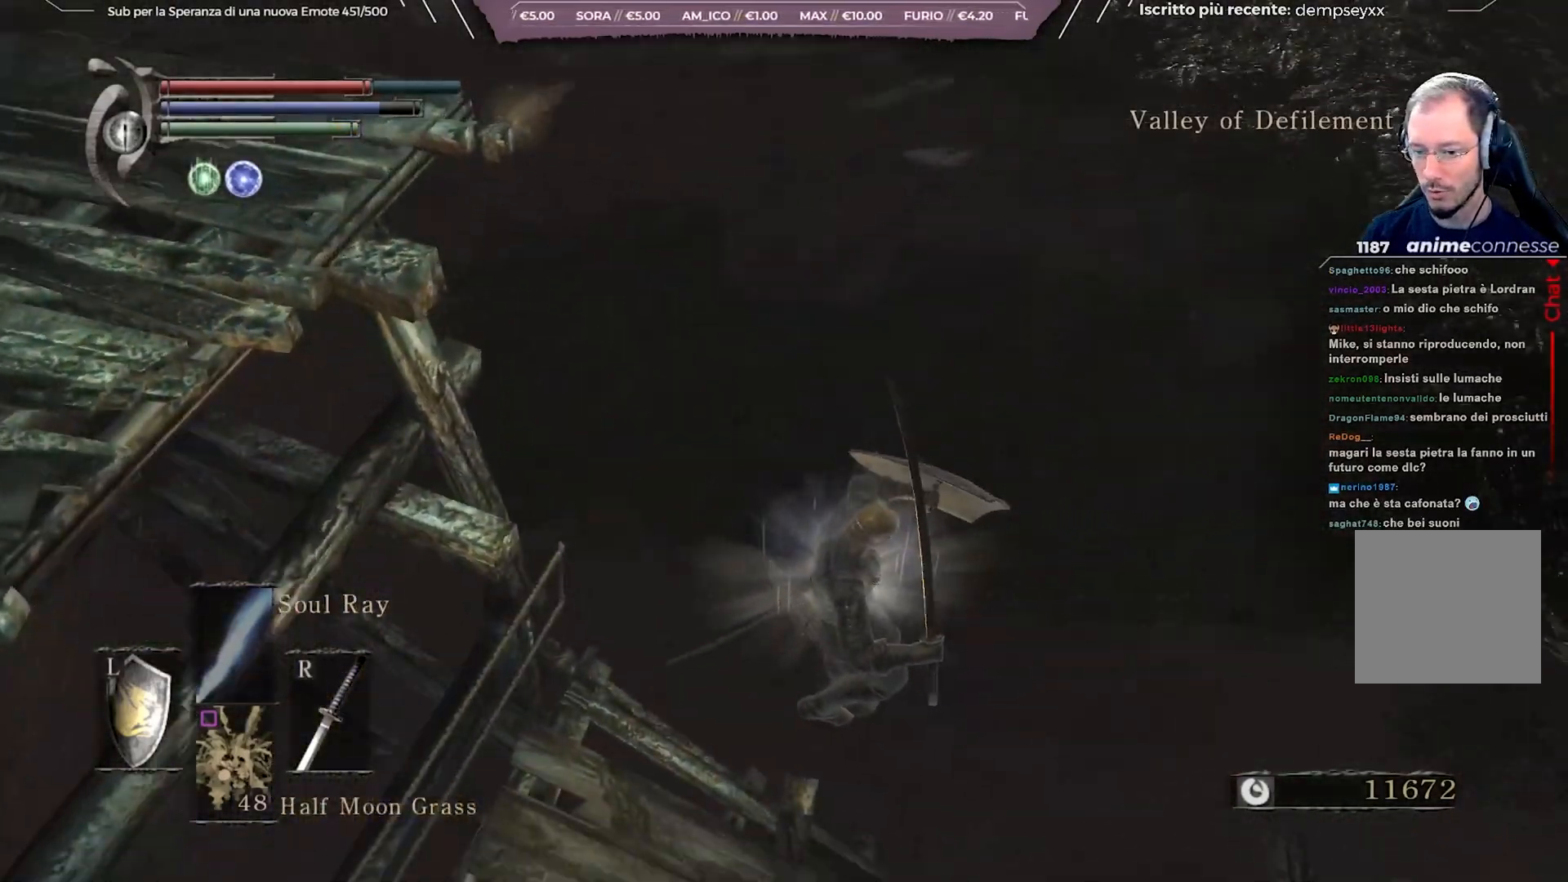
{"buttons": [], "left_stick": "down-left", "right_stick": "center", "events": [[167, "right_stick", "left"], [300, "right_stick", "center"]]}
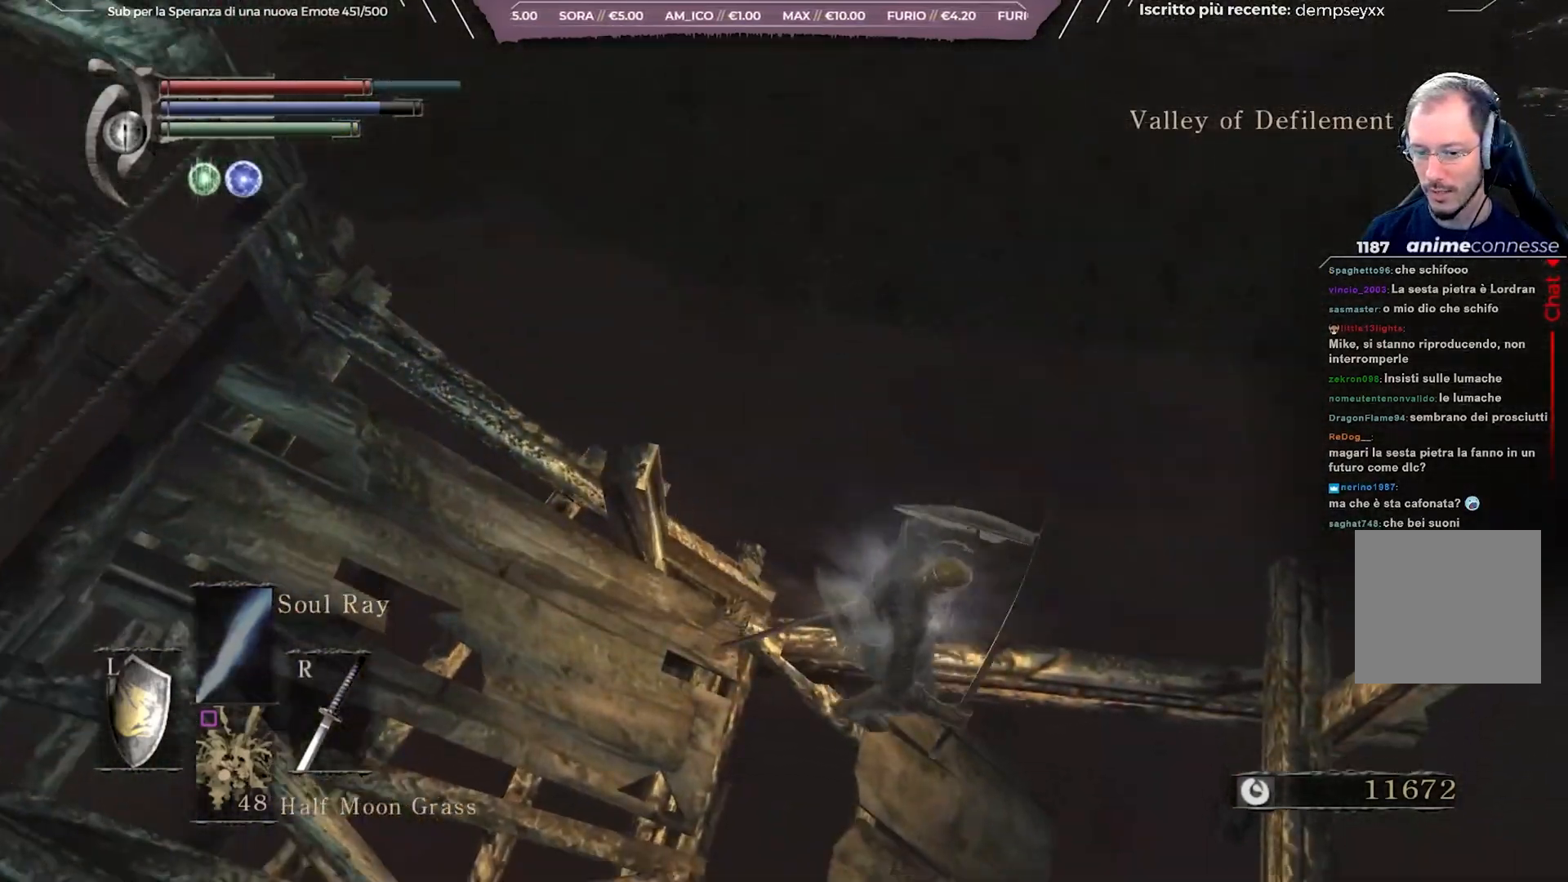
{"buttons": [], "left_stick": "center", "right_stick": "left", "events": [[383, "right_stick", "left"], [433, "left_stick", "center"]]}
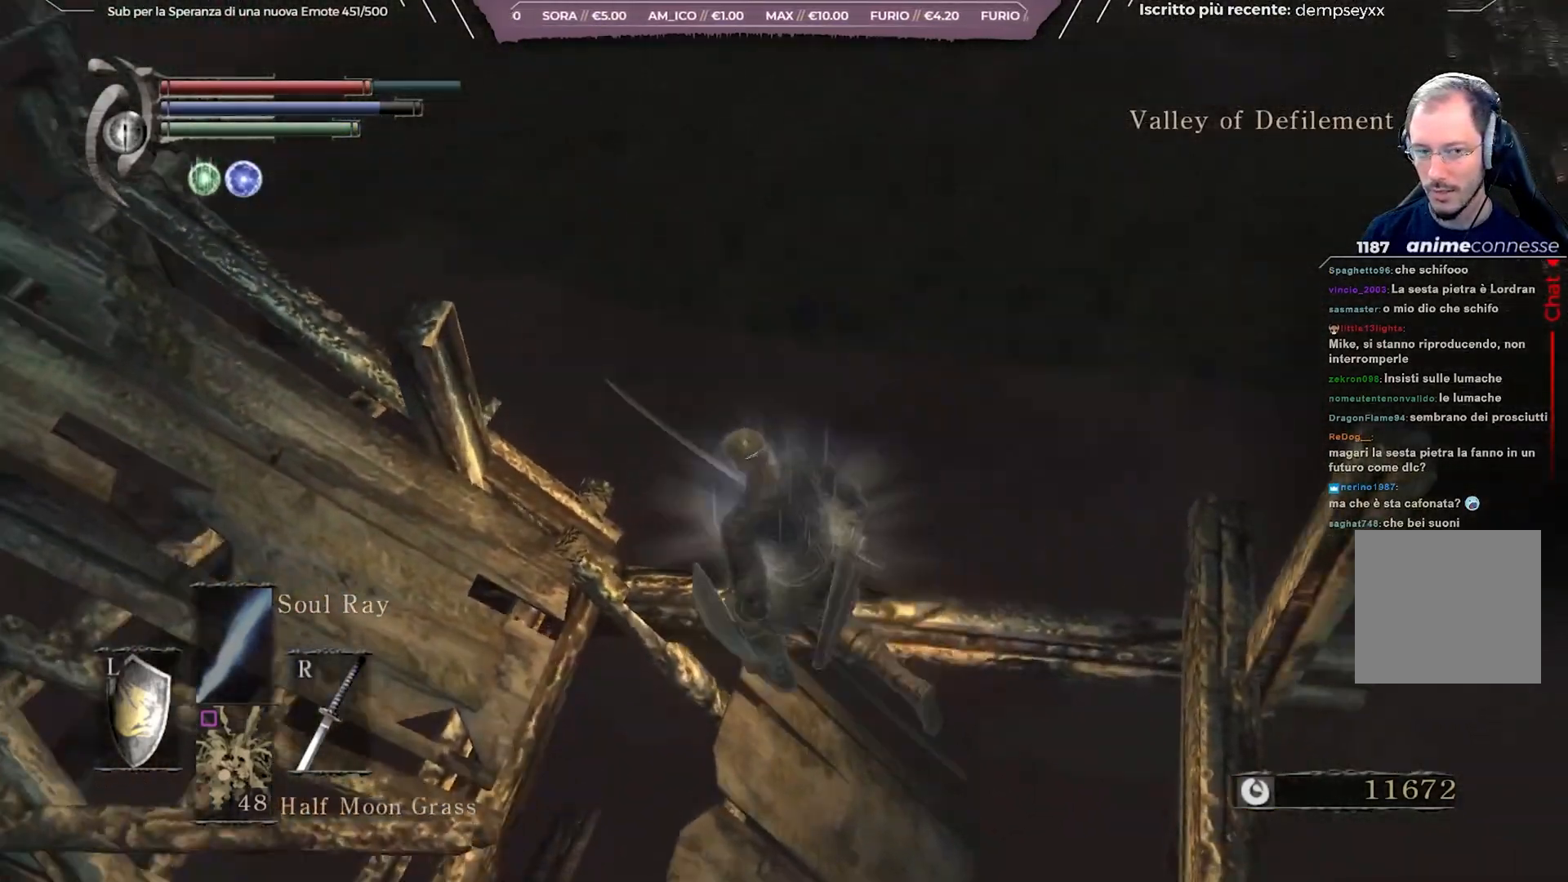
{"buttons": [], "left_stick": "up-right", "right_stick": "center", "events": [[267, "left_stick", "up-right"], [300, "right_stick", "center"]]}
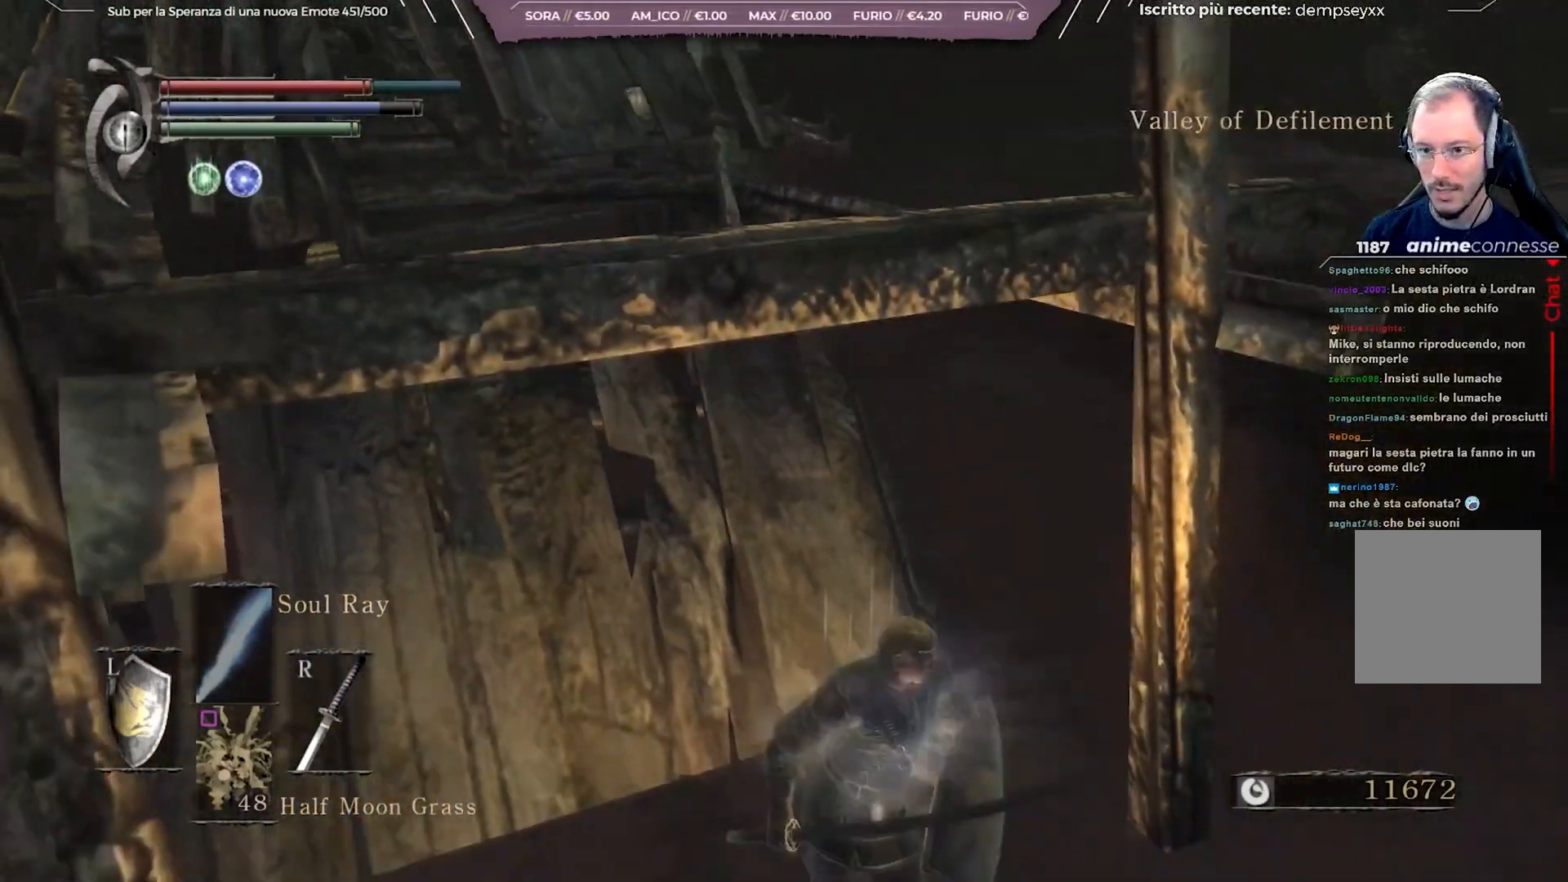
{"buttons": [], "left_stick": "right", "right_stick": "center", "events": [[67, "left_stick", "right"], [250, "right_stick", "up-left"], [433, "right_stick", "center"]]}
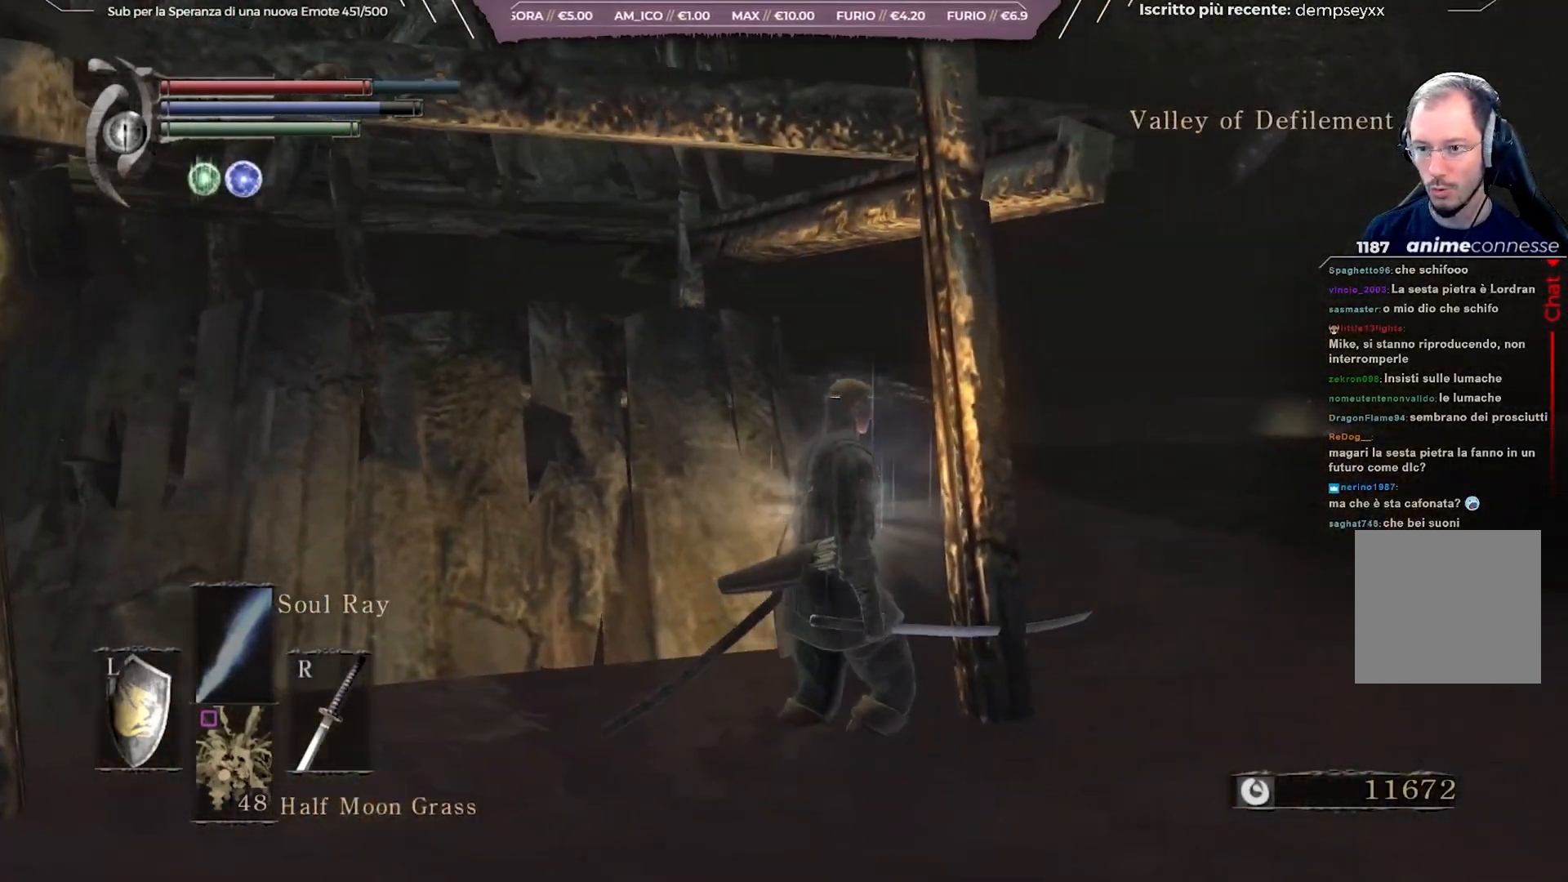
{"buttons": ["B"], "left_stick": "down-right", "right_stick": "center", "events": [[100, "B", "down"], [367, "left_stick", "down-right"]]}
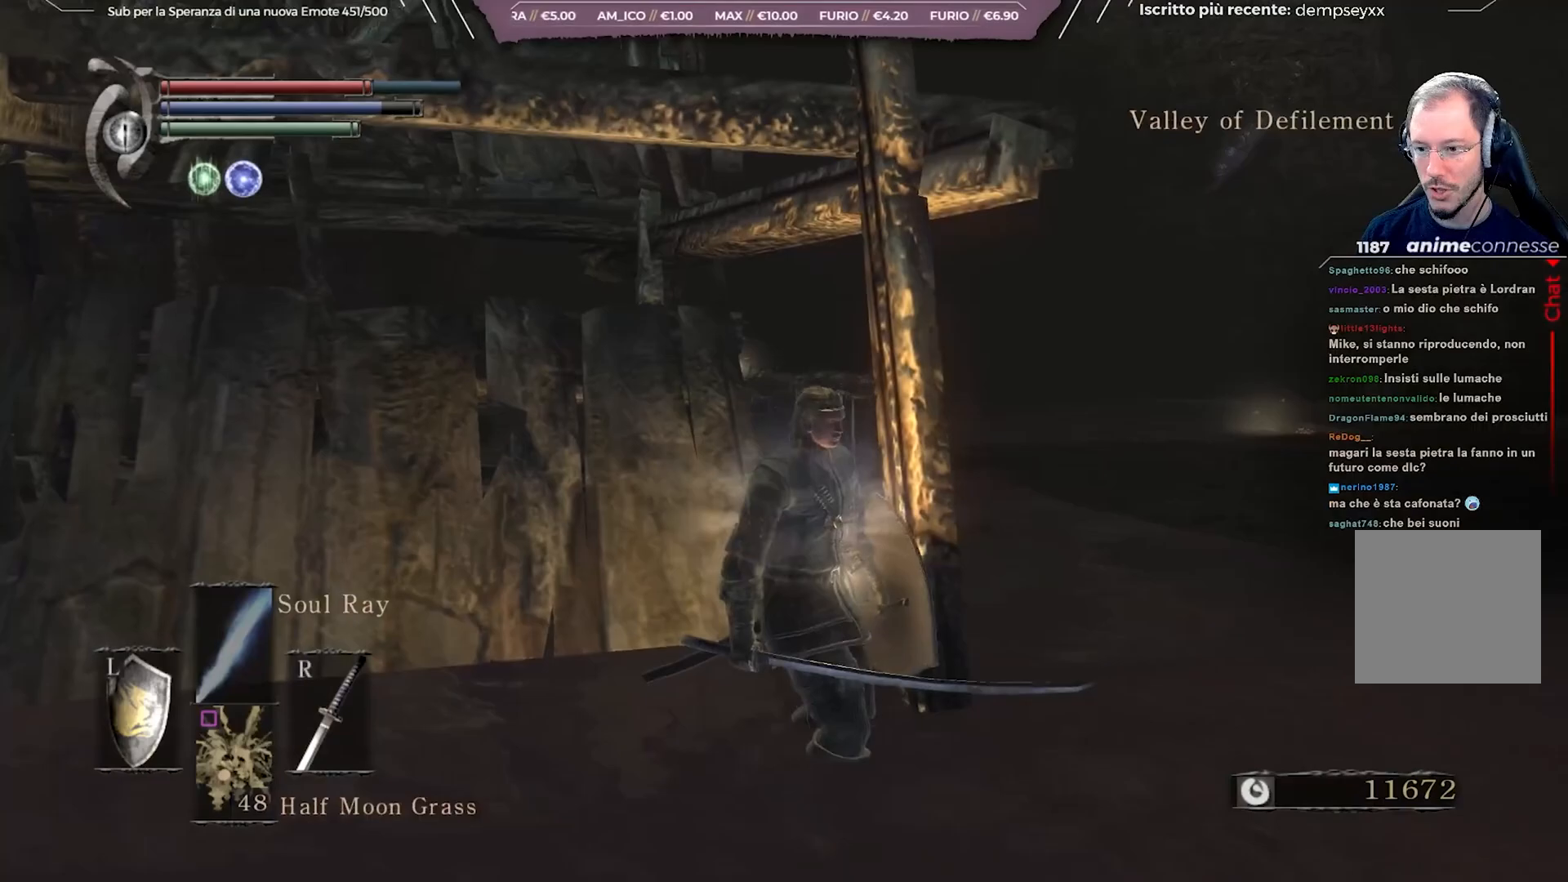
{"buttons": ["B"], "left_stick": "up-right", "right_stick": "center", "events": [[217, "left_stick", "right"], [350, "left_stick", "up-right"], [350, "right_stick", "down-left"], [417, "right_stick", "center"]]}
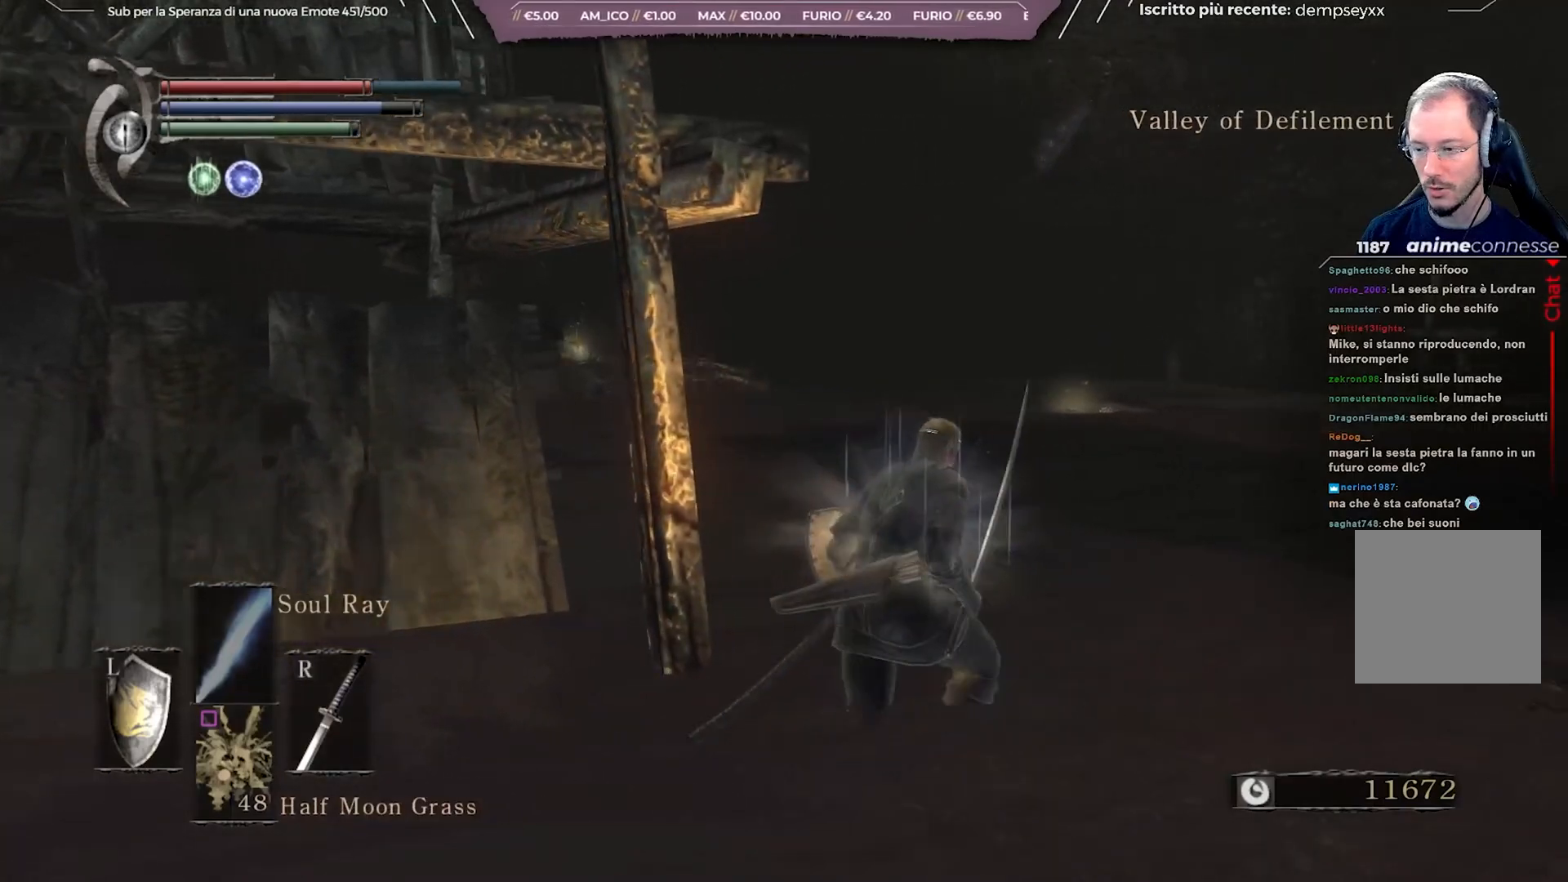
{"buttons": ["B"], "left_stick": "up-right", "right_stick": "center", "events": [[133, "right_stick", "left"], [267, "right_stick", "center"]]}
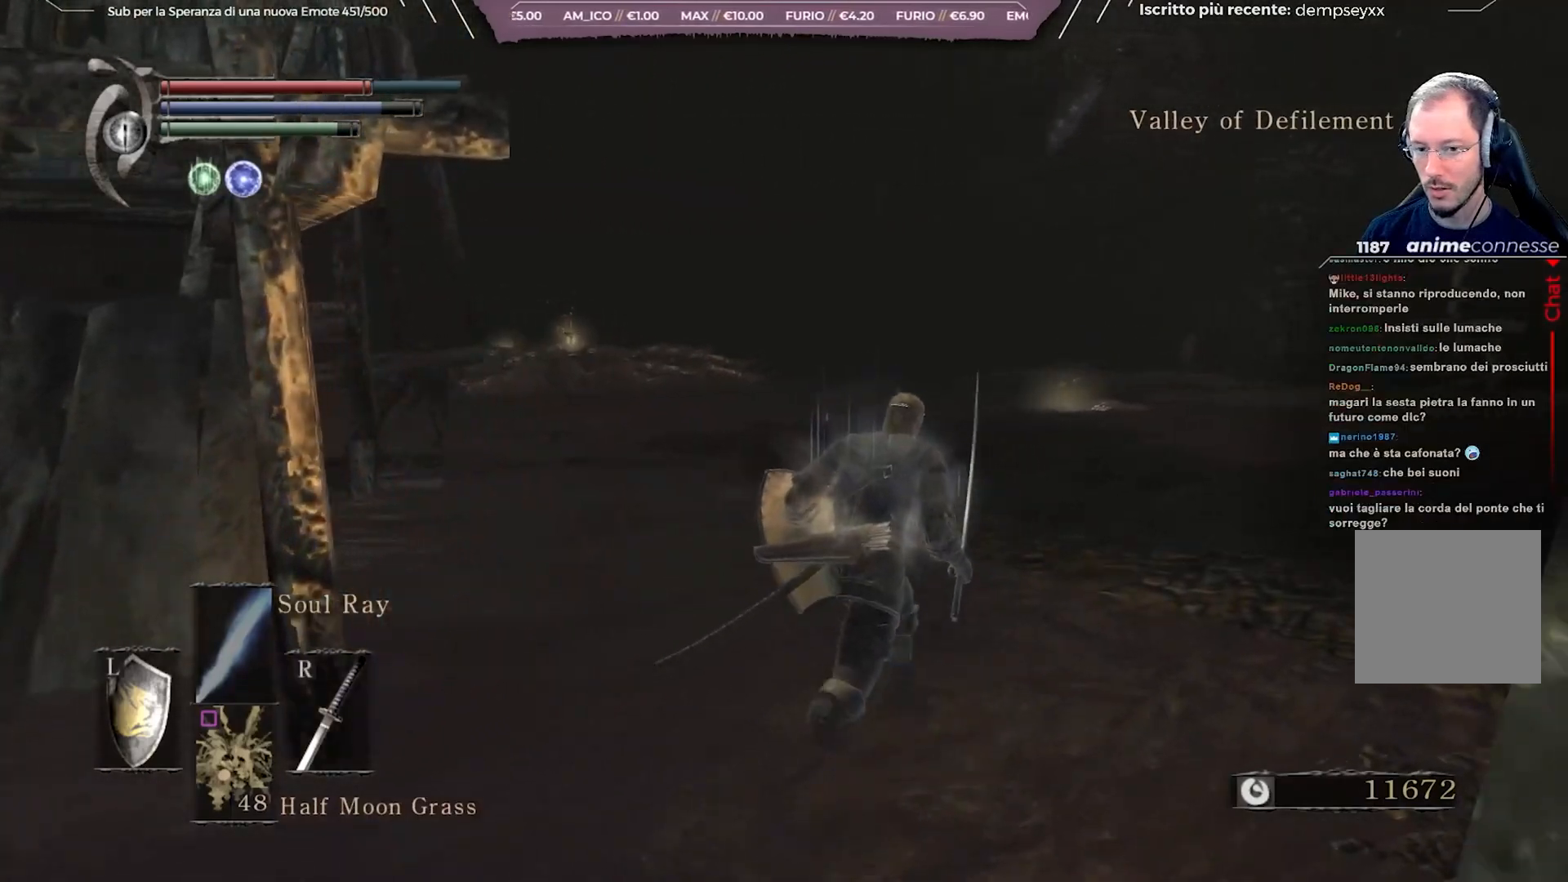
{"buttons": ["B"], "left_stick": "up-right", "right_stick": "left", "events": [[83, "right_stick", "left"], [217, "right_stick", "center"], [367, "right_stick", "left"]]}
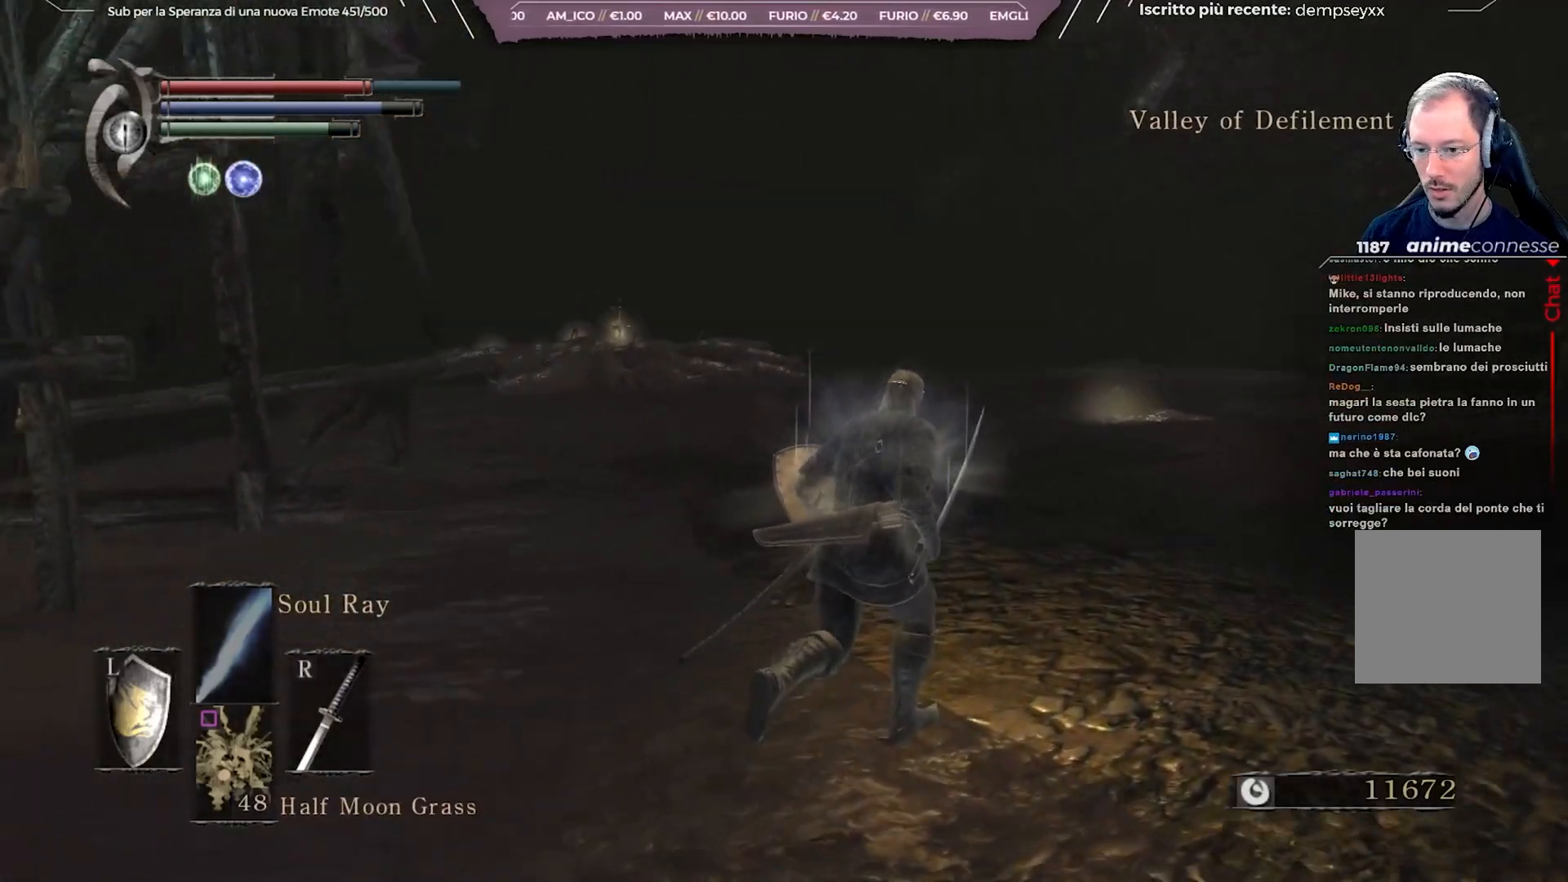
{"buttons": [], "left_stick": "up-right", "right_stick": "up-left", "events": [[267, "B", "up"], [300, "right_stick", "center"], [467, "right_stick", "up-left"]]}
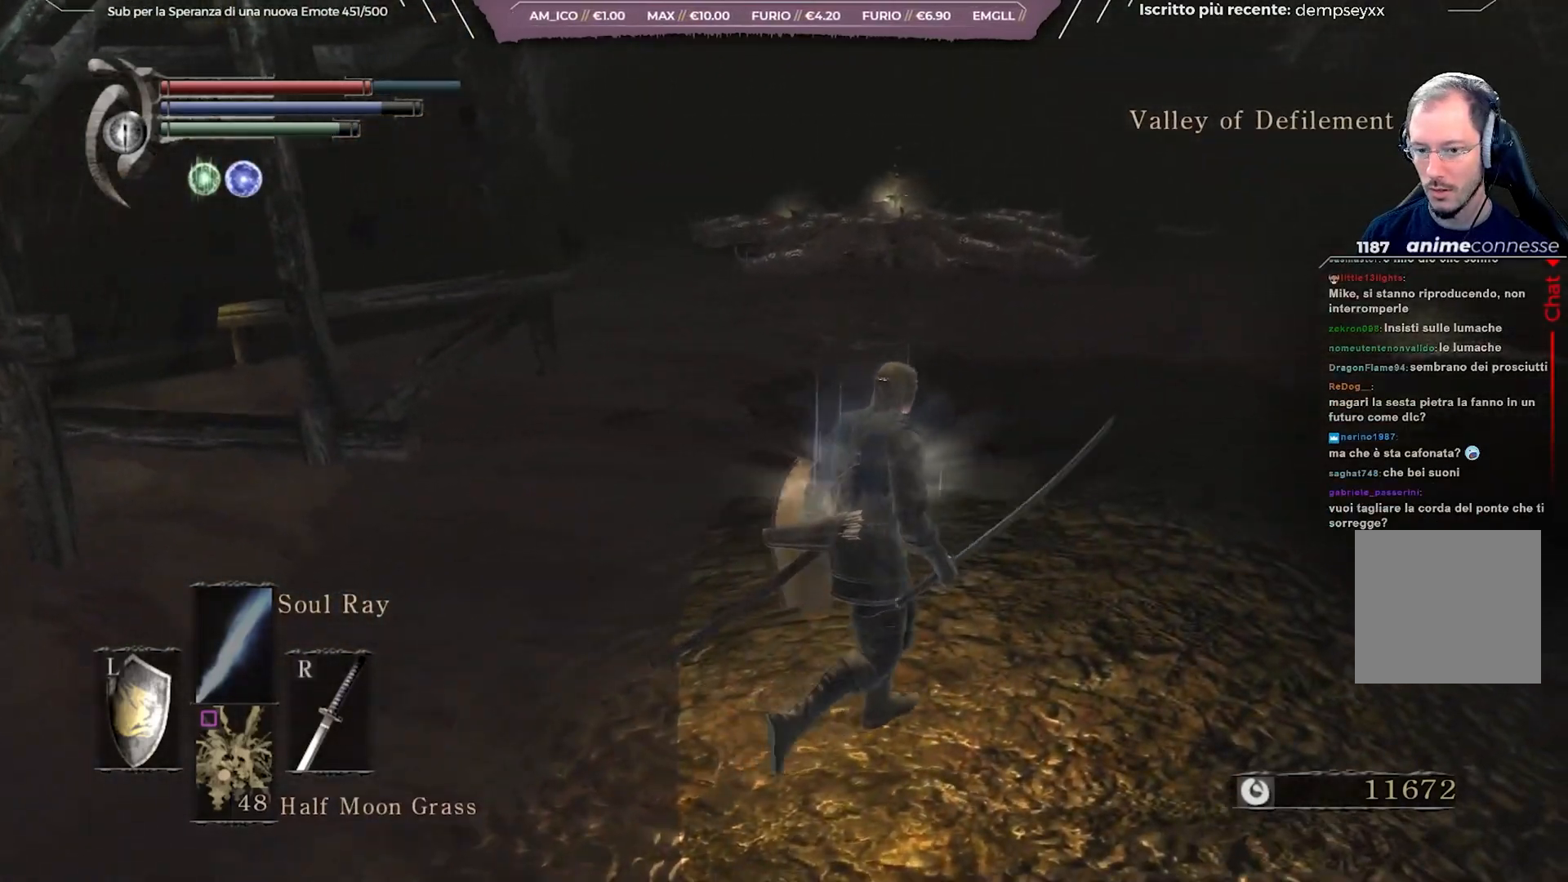
{"buttons": [], "left_stick": "center", "right_stick": "center", "events": [[183, "right_stick", "center"], [300, "left_stick", "center"], [333, "START", "down"], [500, "START", "up"]]}
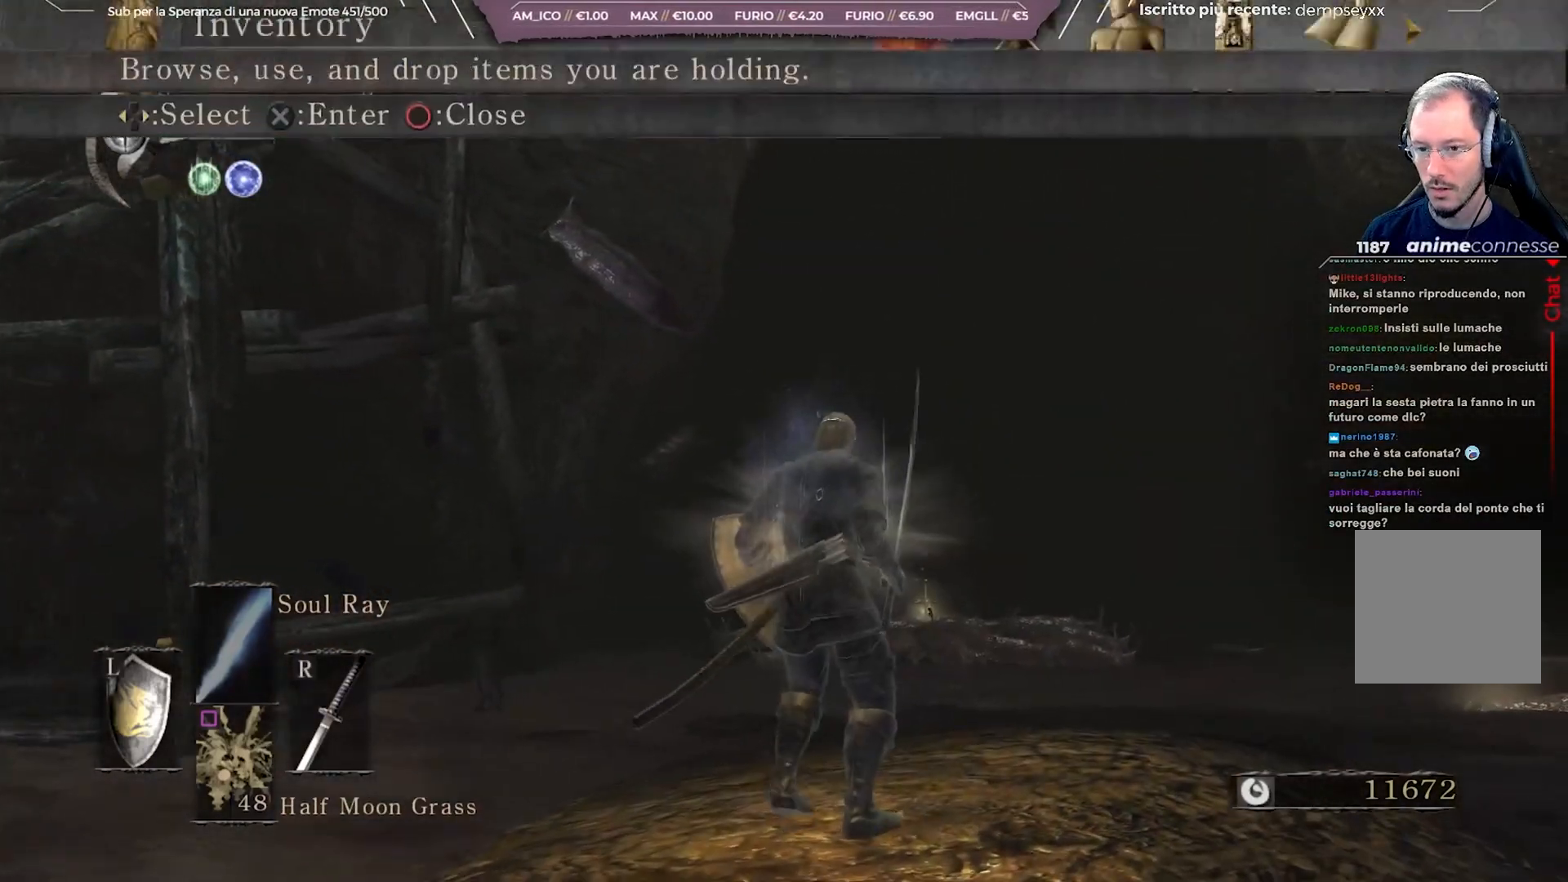
{"buttons": ["A"], "left_stick": "center", "right_stick": "center", "events": [[300, "DPAD_LEFT", "down"], [417, "DPAD_LEFT", "up"], [483, "A", "down"]]}
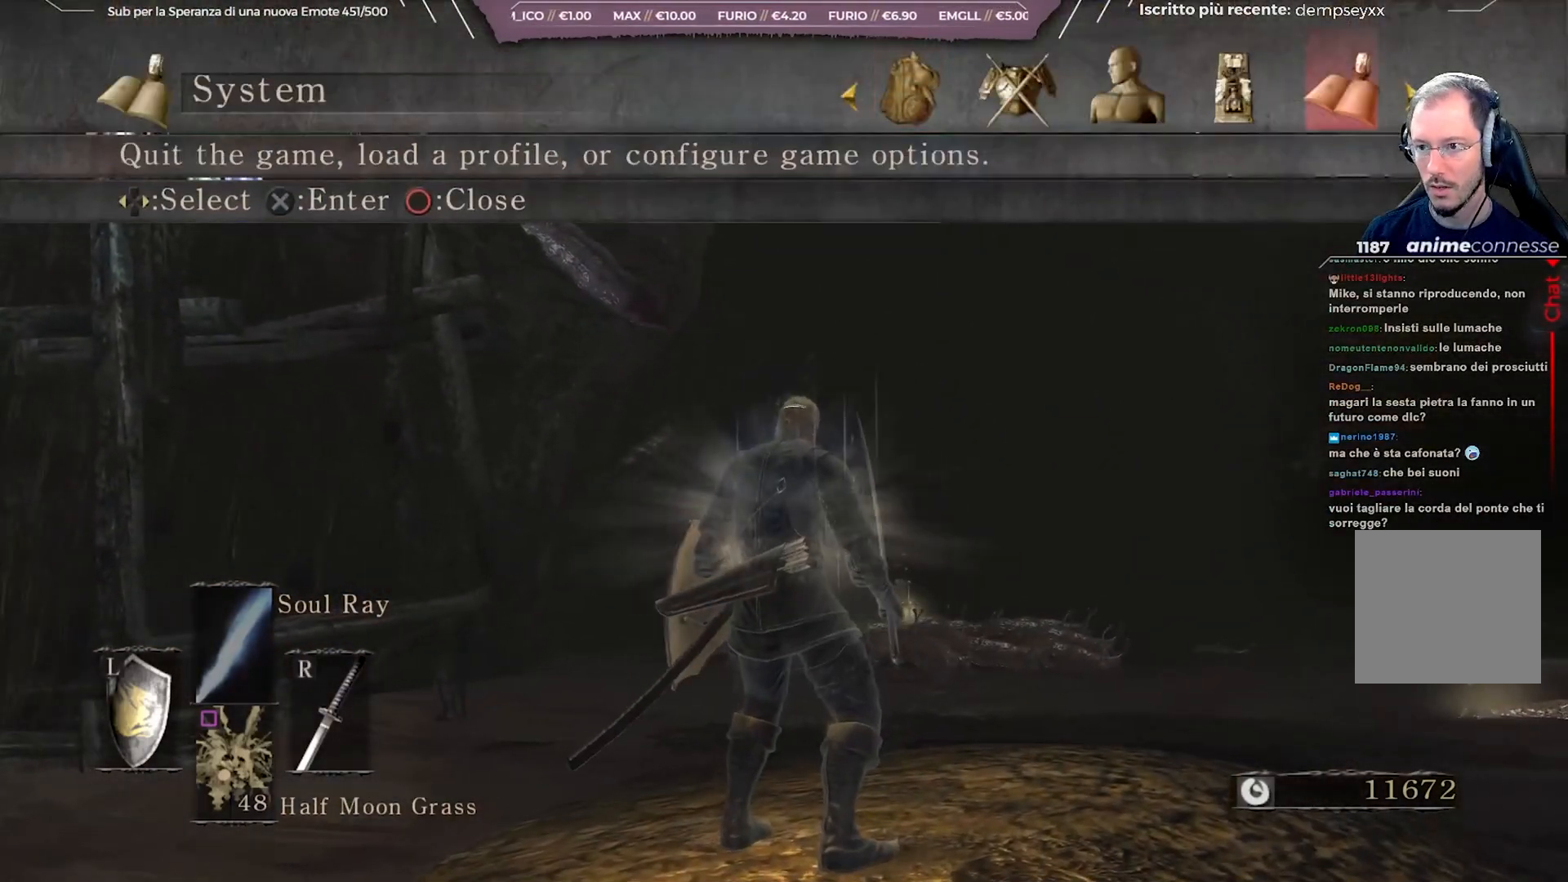
{"buttons": ["DPAD_DOWN"], "left_stick": "center", "right_stick": "center", "events": [[100, "A", "up"], [450, "DPAD_DOWN", "down"]]}
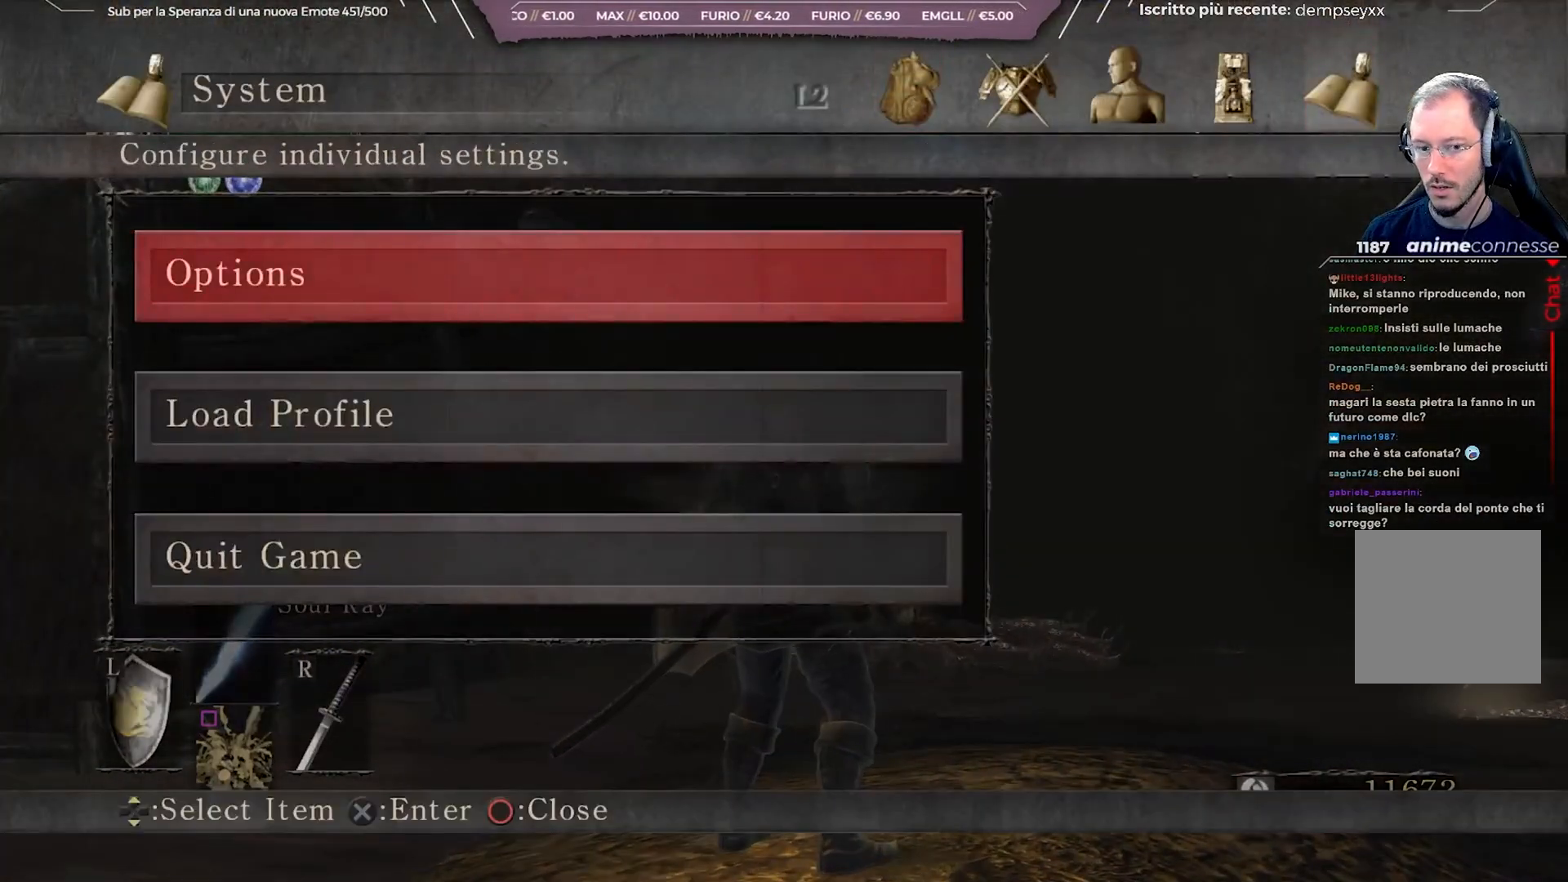
{"buttons": [], "left_stick": "center", "right_stick": "center", "events": [[50, "DPAD_DOWN", "up"], [200, "A", "down"], [317, "A", "up"]]}
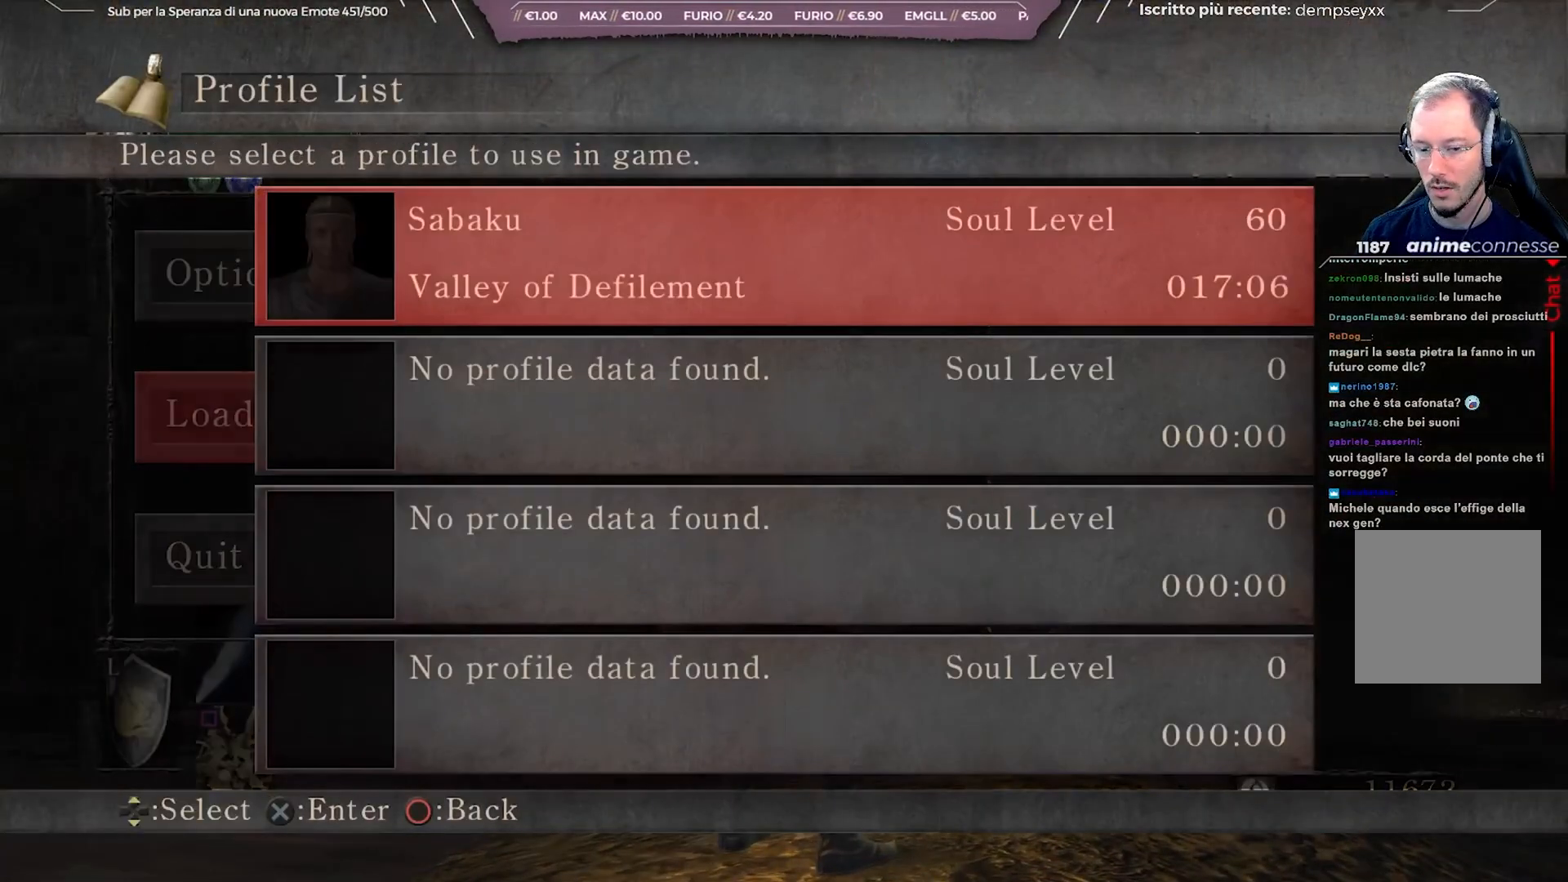
{"buttons": [], "left_stick": "center", "right_stick": "center", "events": []}
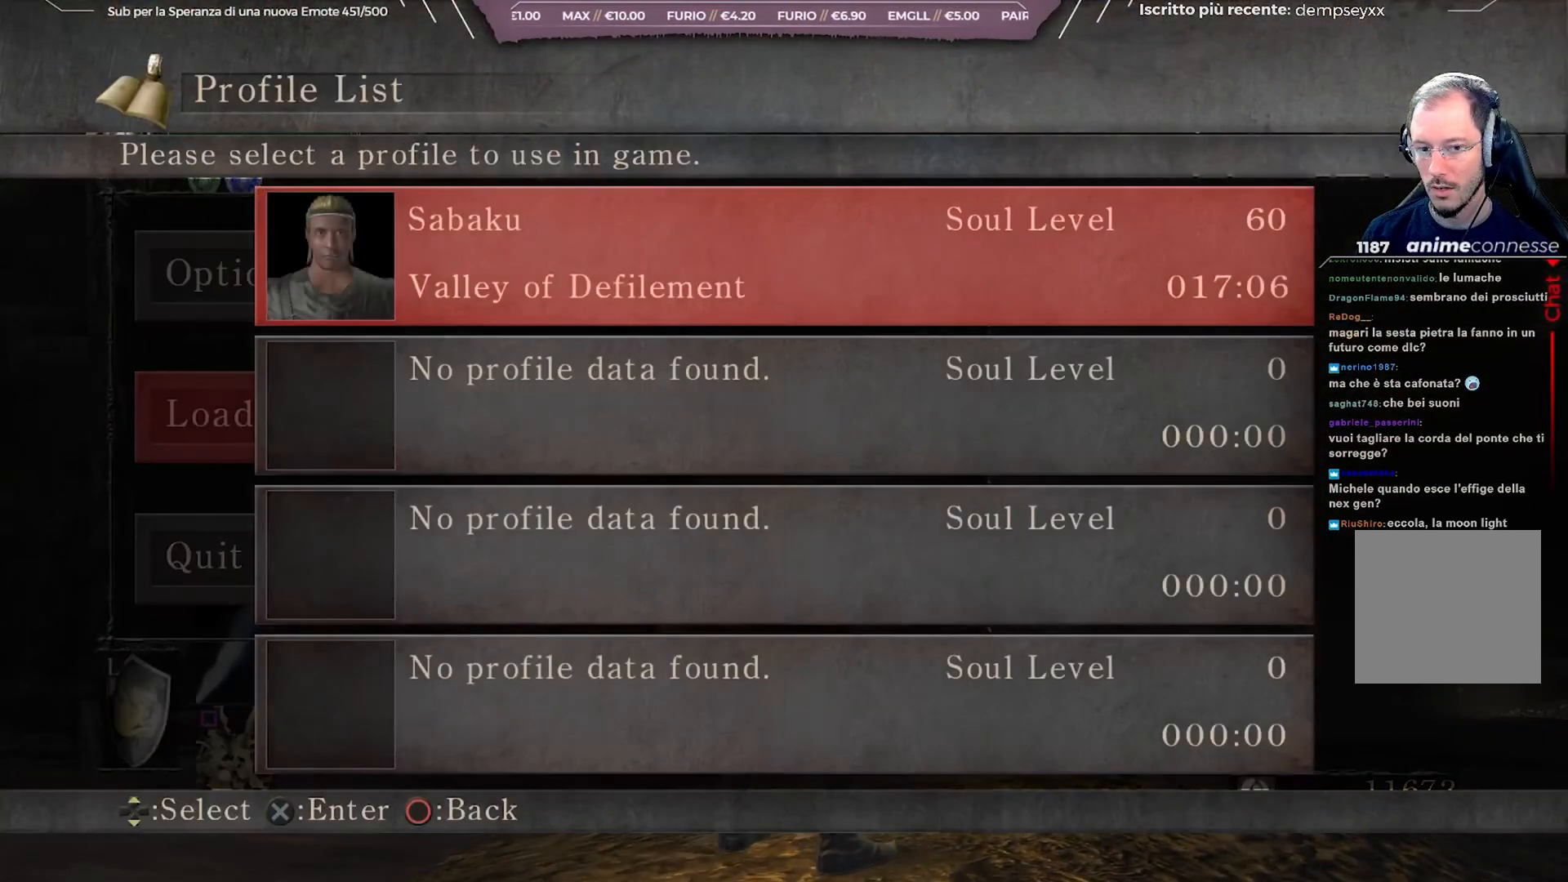
{"buttons": [], "left_stick": "center", "right_stick": "center", "events": [[167, "A", "down"], [267, "A", "up"]]}
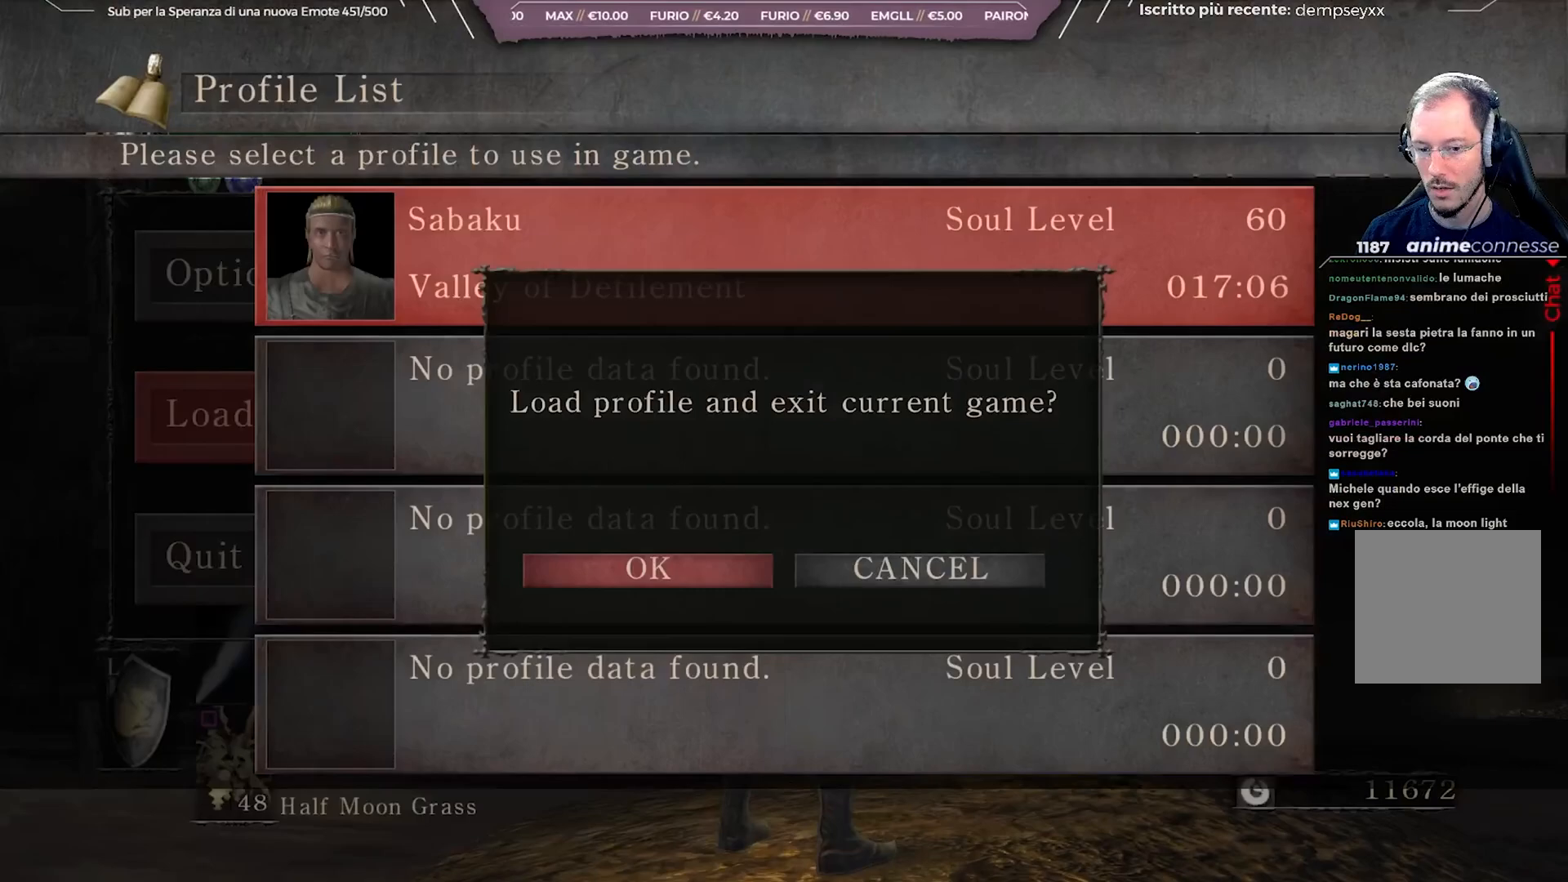
{"buttons": [], "left_stick": "center", "right_stick": "center", "events": [[133, "A", "down"], [233, "A", "up"], [283, "A", "down"], [383, "A", "up"]]}